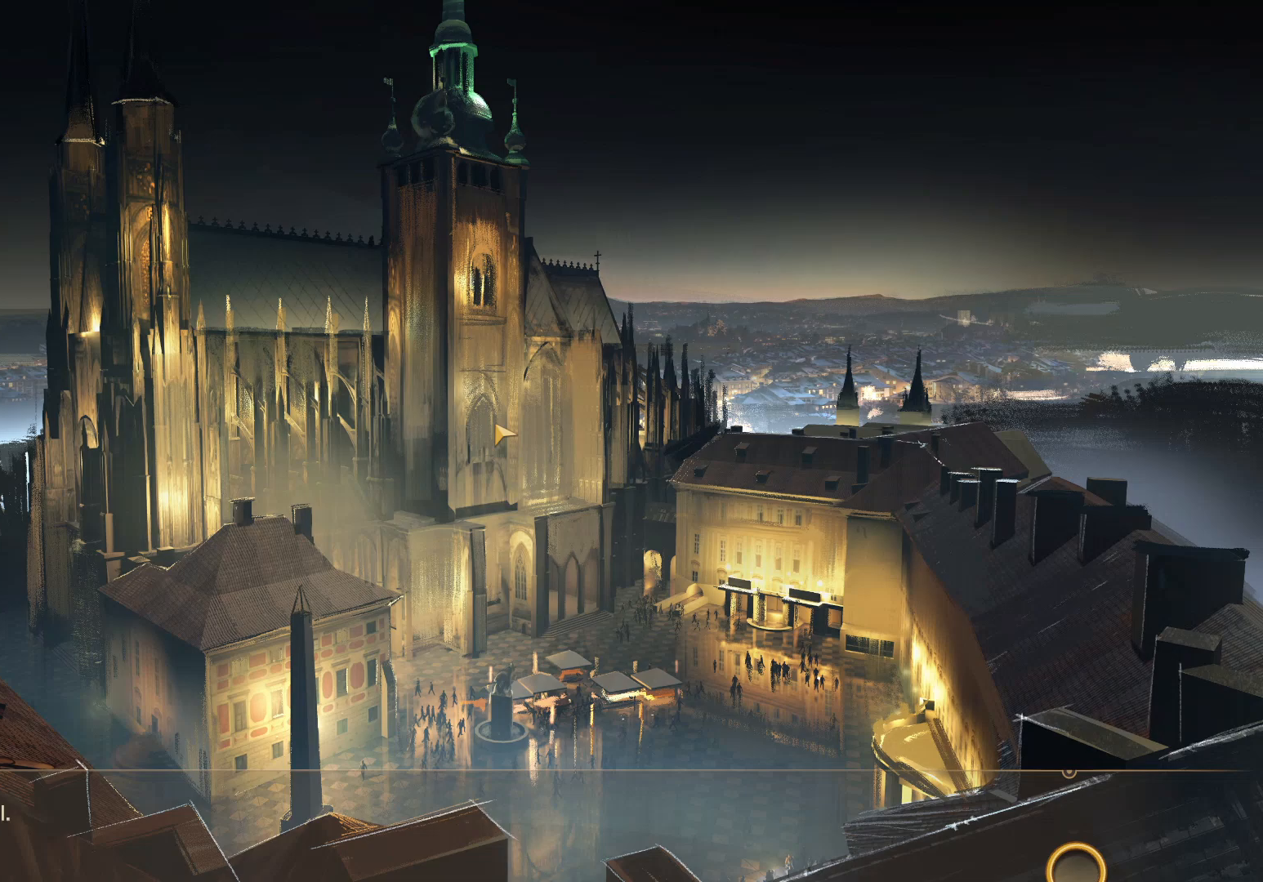
Gameplay with keyboard and mouse; each line is a JSON object with the keys and mouse buttons held at the frame after it. "events" lists presses ("down") and releases ("up") of "1", "2", "3", "a", "c", "d", "e", "escape", "f2", "f3", "q", "s", "shift", "tab", "tilde", "w", "x", "z", "mouse_left", "mouse_wheel", "mouse_right", "mouse_mb4" and "mouse_mb5" between this image and that frame as [ms after this image, input, new state], when the widget could be followed in between. "mouse_left", "mouse_wheel", "mouse_right", "mouse_mb4", "mouse_mb5" = the "left", "wheel", "right", "mb4", "mb5" buttons of the "mouse" list. No other keys are recorded. "wheel" means that the mouse wheel is clicked or scrolled. Mouse movement is not recorded. Not read: caps_lock f1.
{"keys": ["d", "w"], "mouse": [], "events": []}
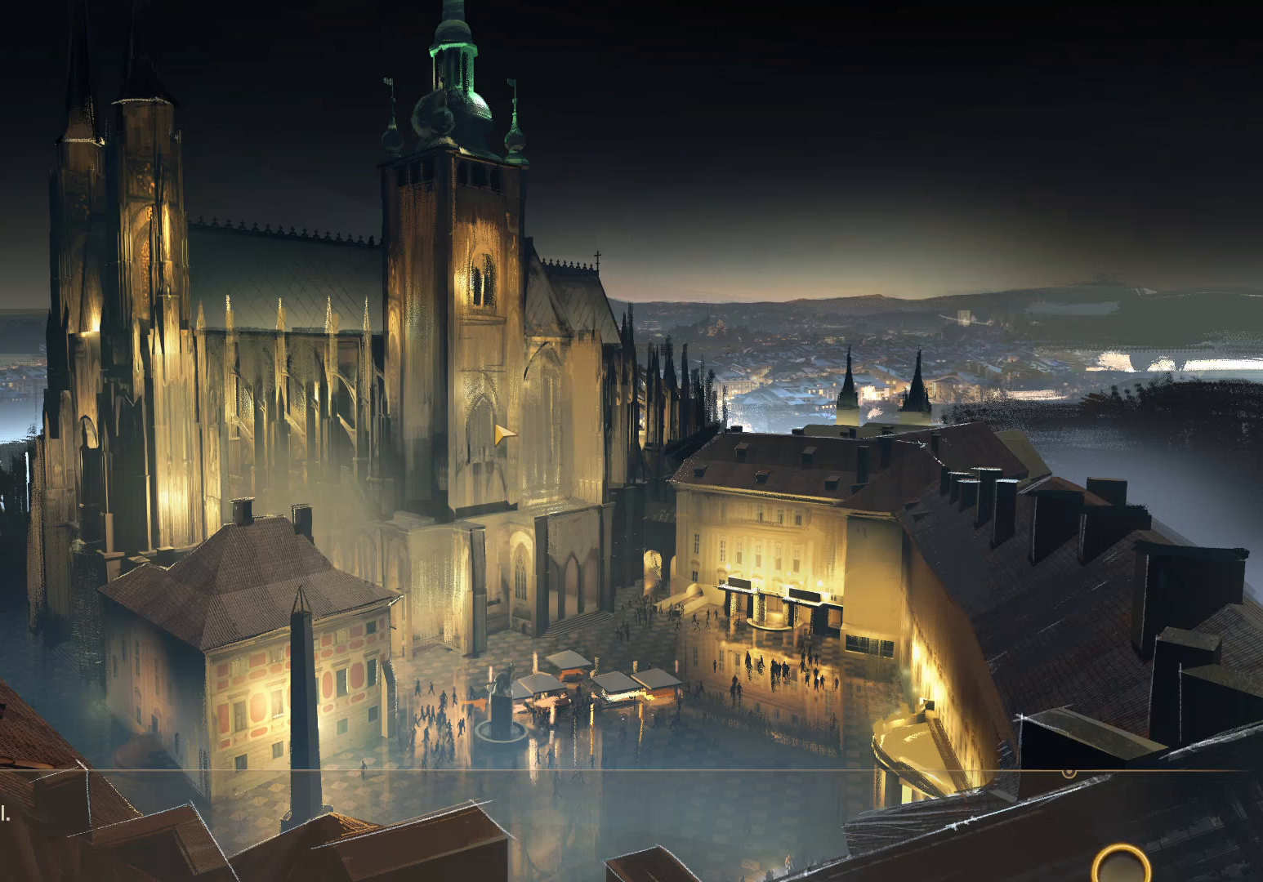
{"keys": ["d", "w"], "mouse": [], "events": []}
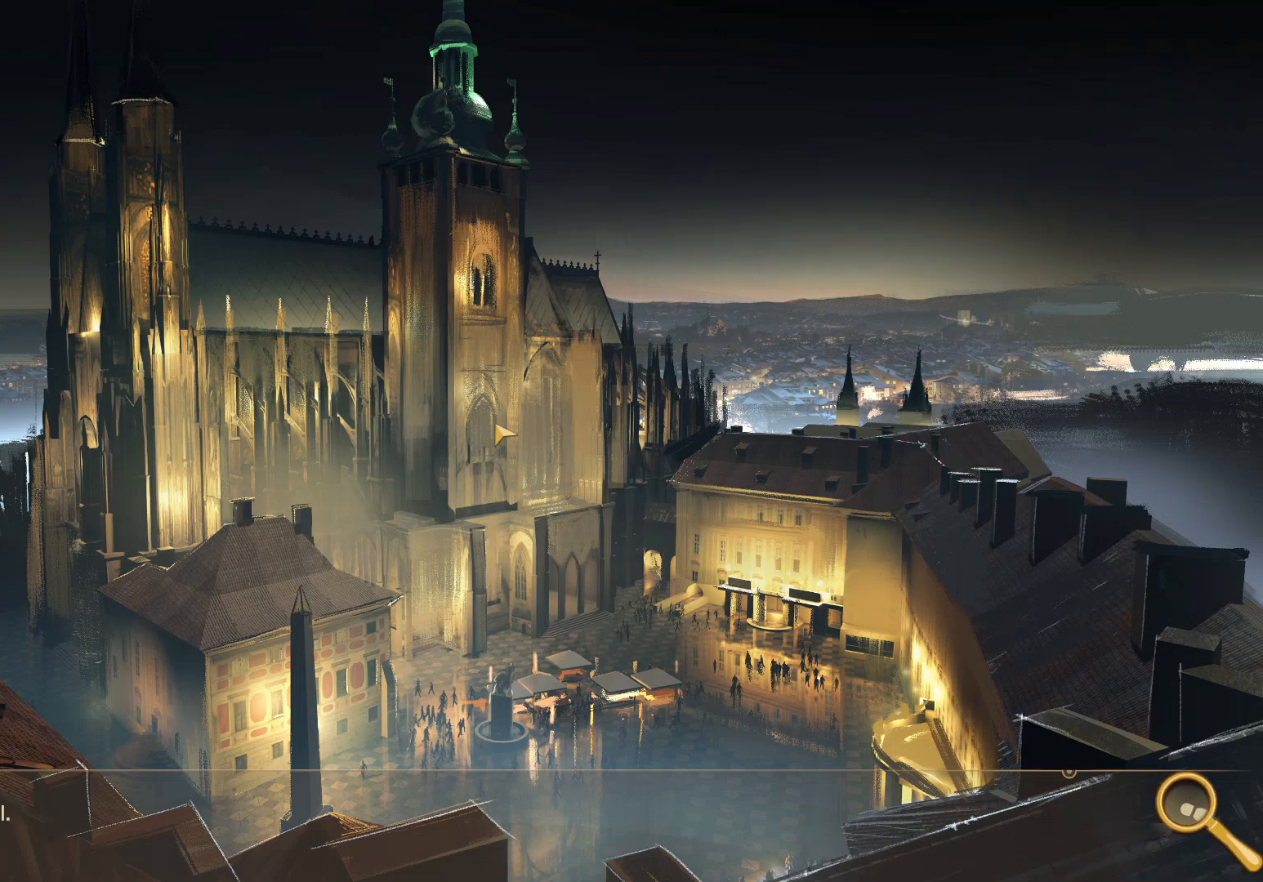
{"keys": ["d", "w"], "mouse": [], "events": []}
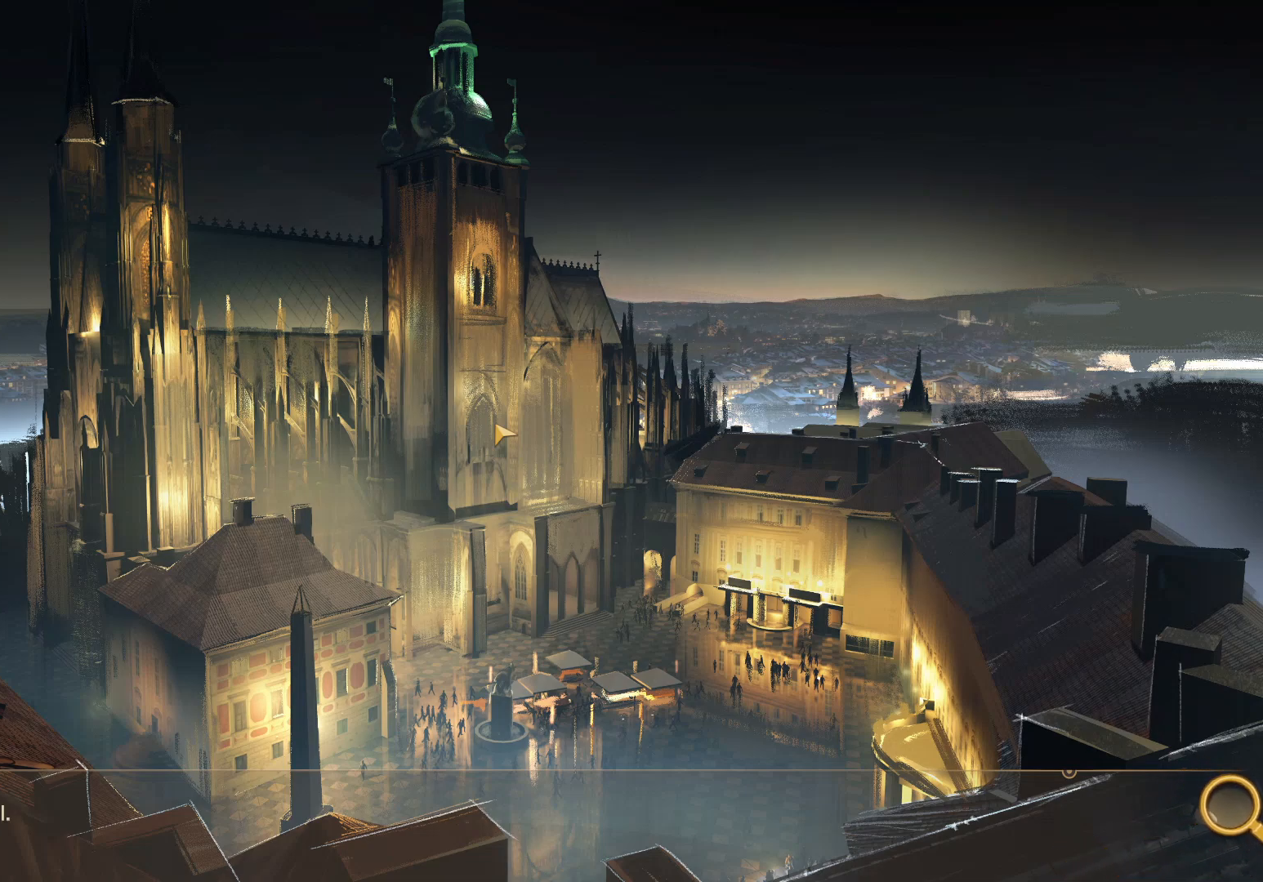
{"keys": ["d", "w"], "mouse": [], "events": []}
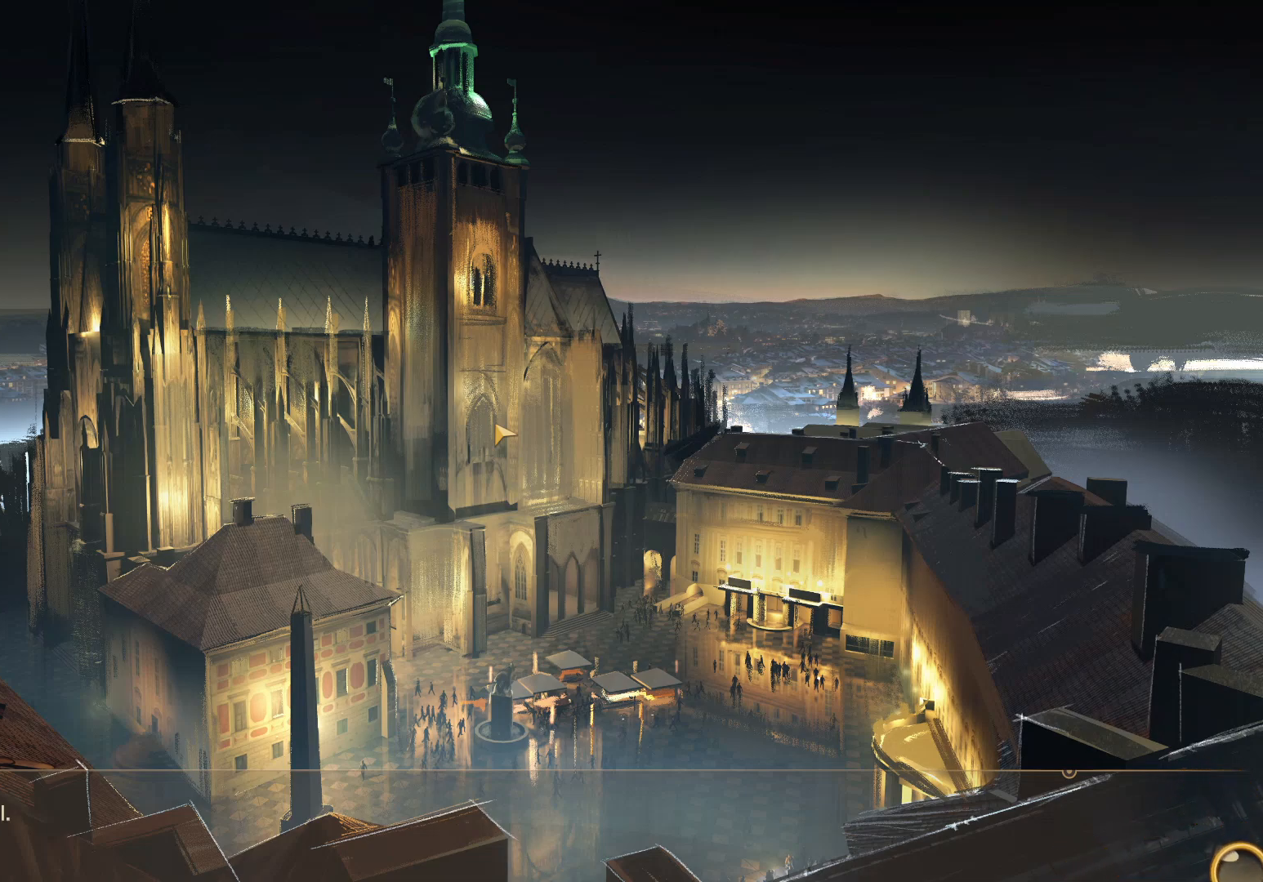
{"keys": ["d", "w"], "mouse": [], "events": []}
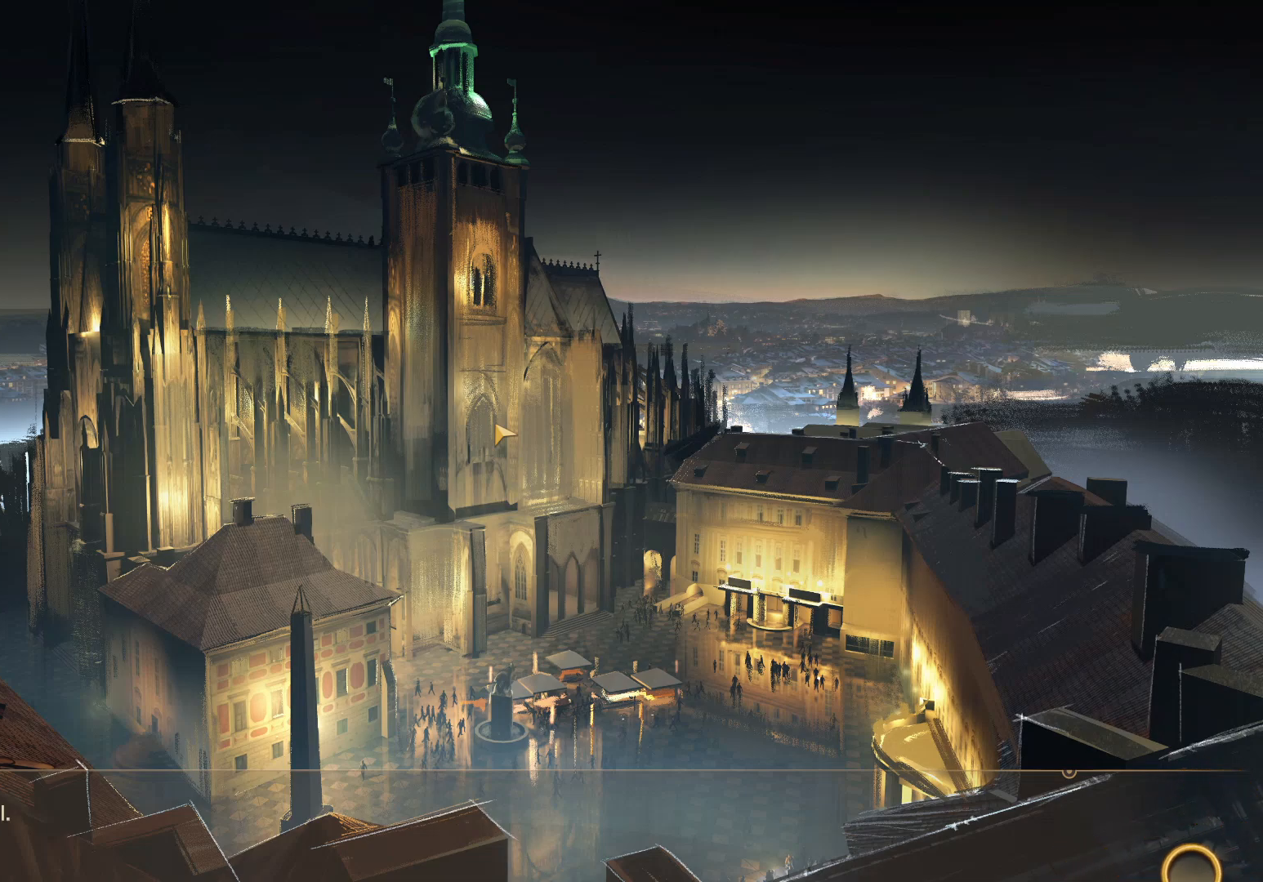
{"keys": ["d", "w"], "mouse": [], "events": []}
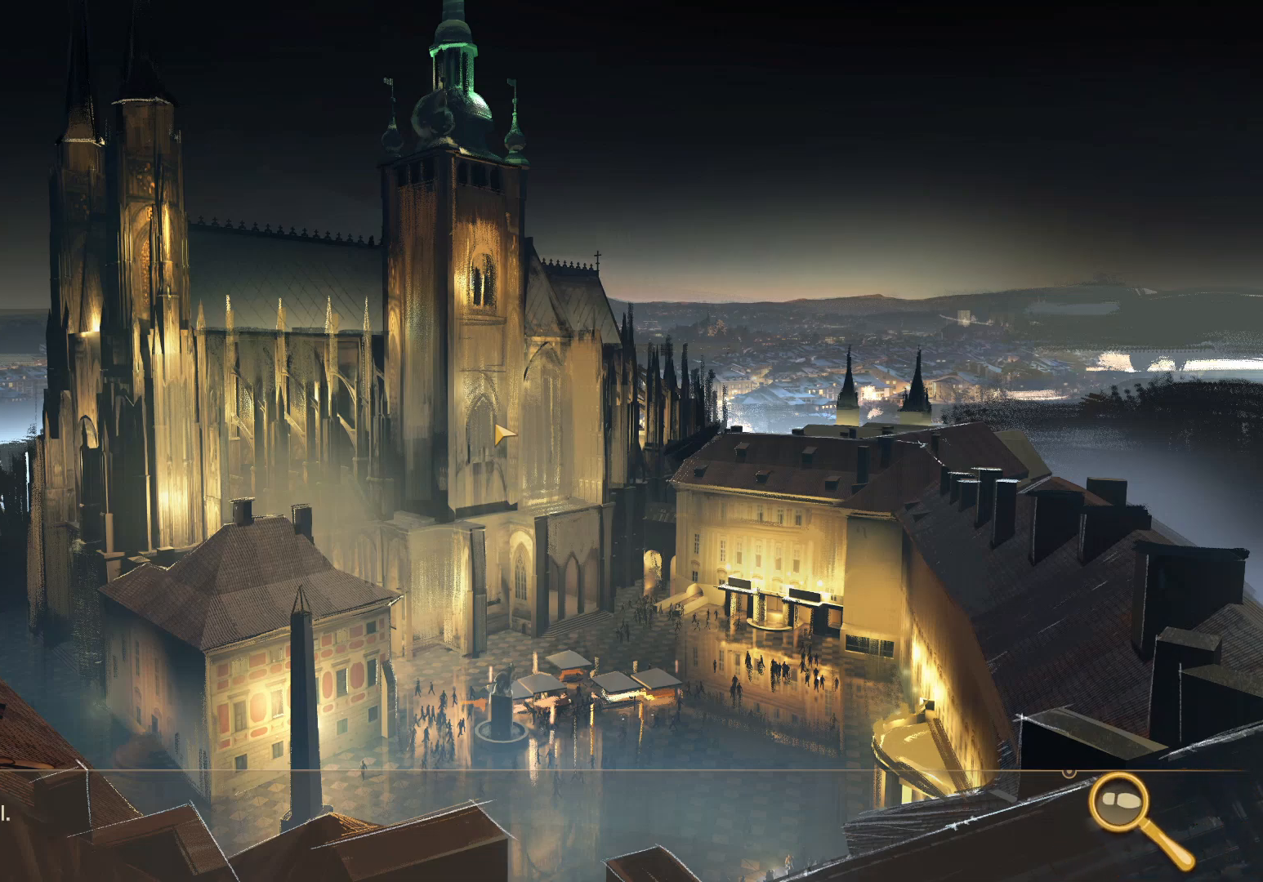
{"keys": ["d", "w"], "mouse": [], "events": []}
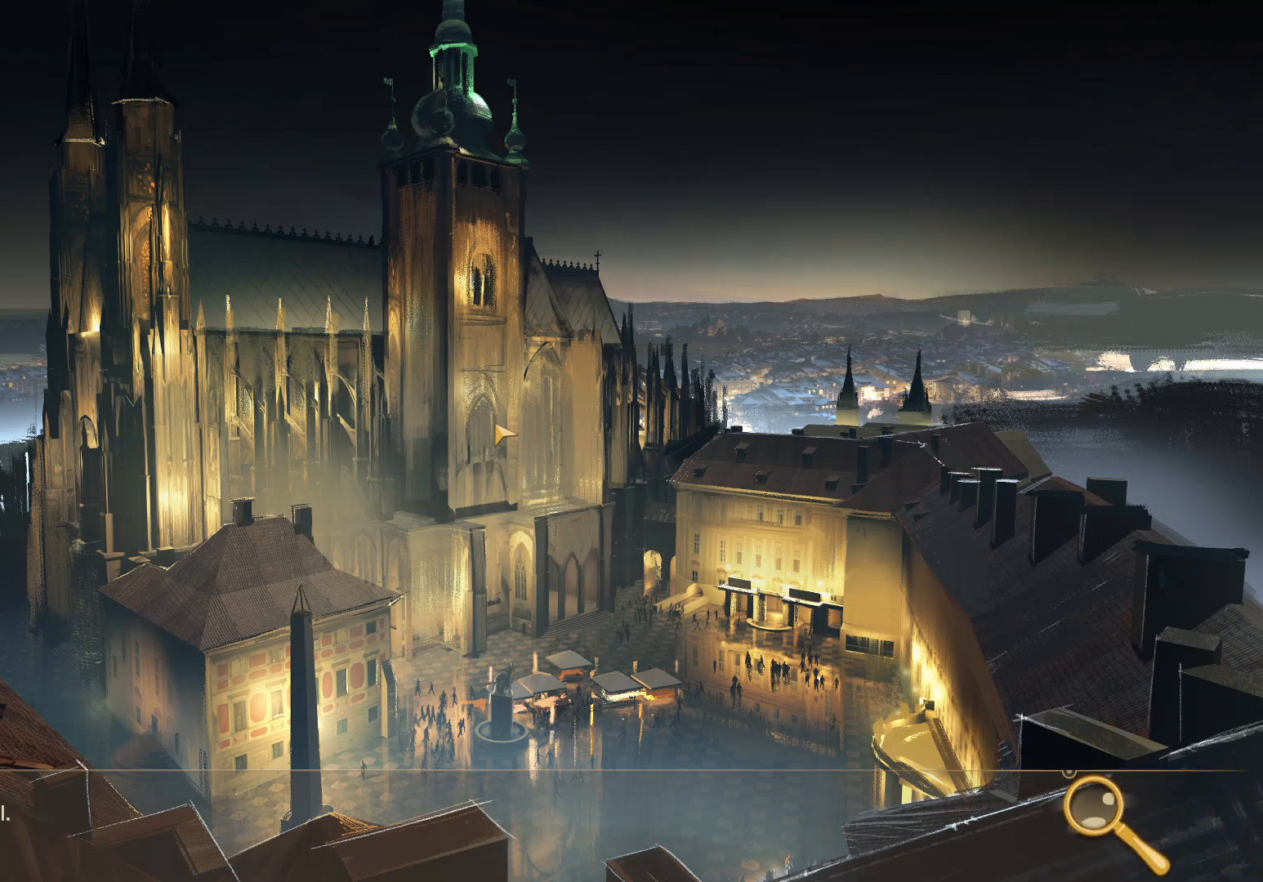
{"keys": ["d", "w"], "mouse": [], "events": []}
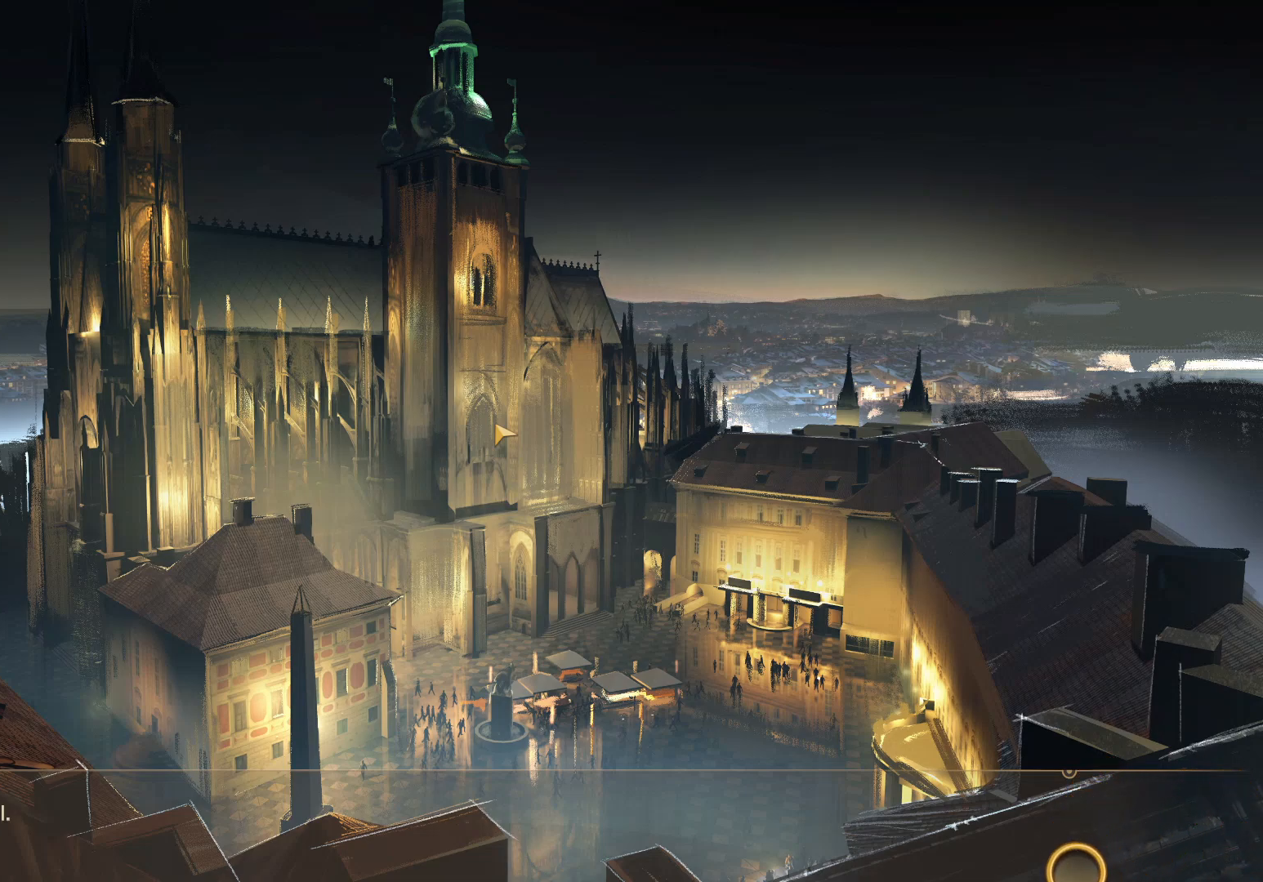
{"keys": ["d", "w"], "mouse": [], "events": []}
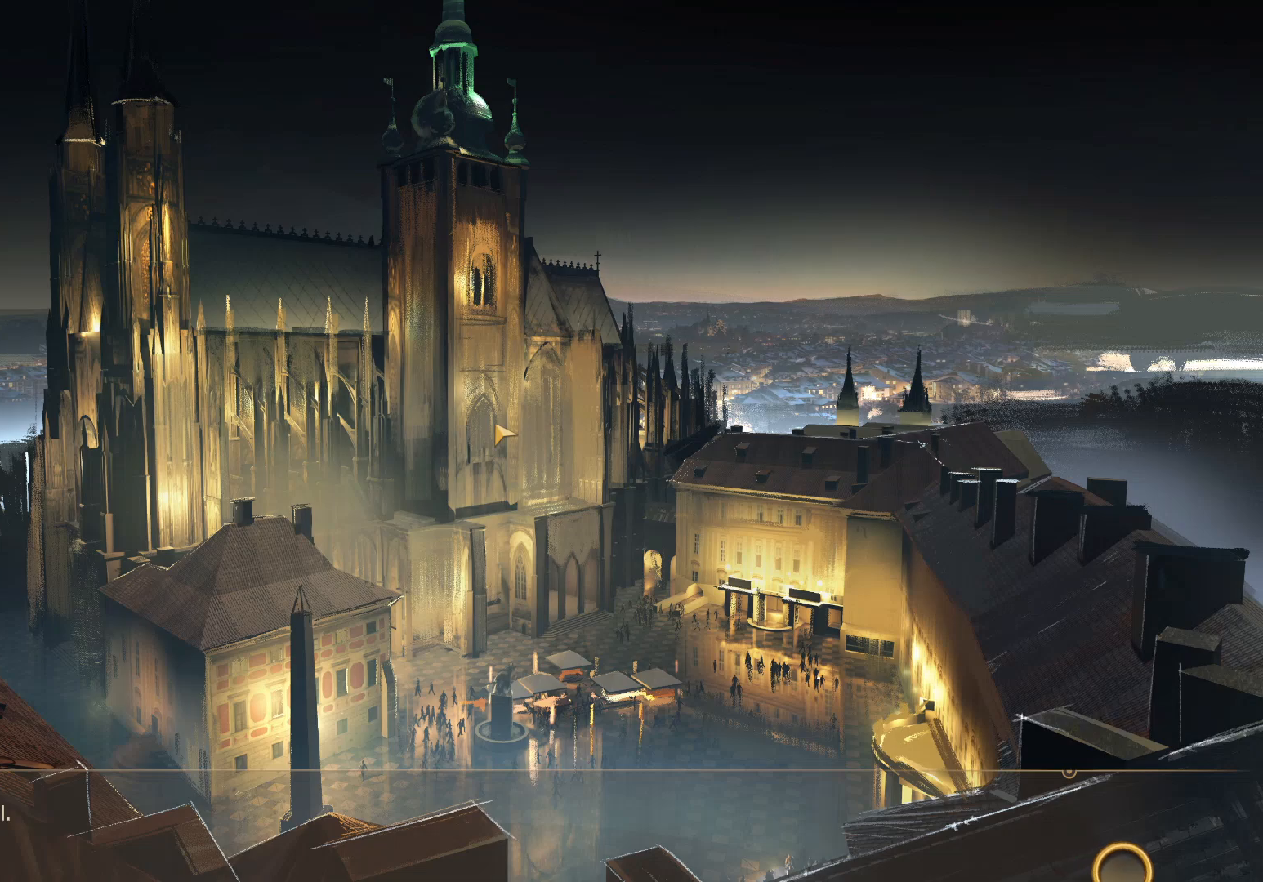
{"keys": ["d", "w"], "mouse": [], "events": []}
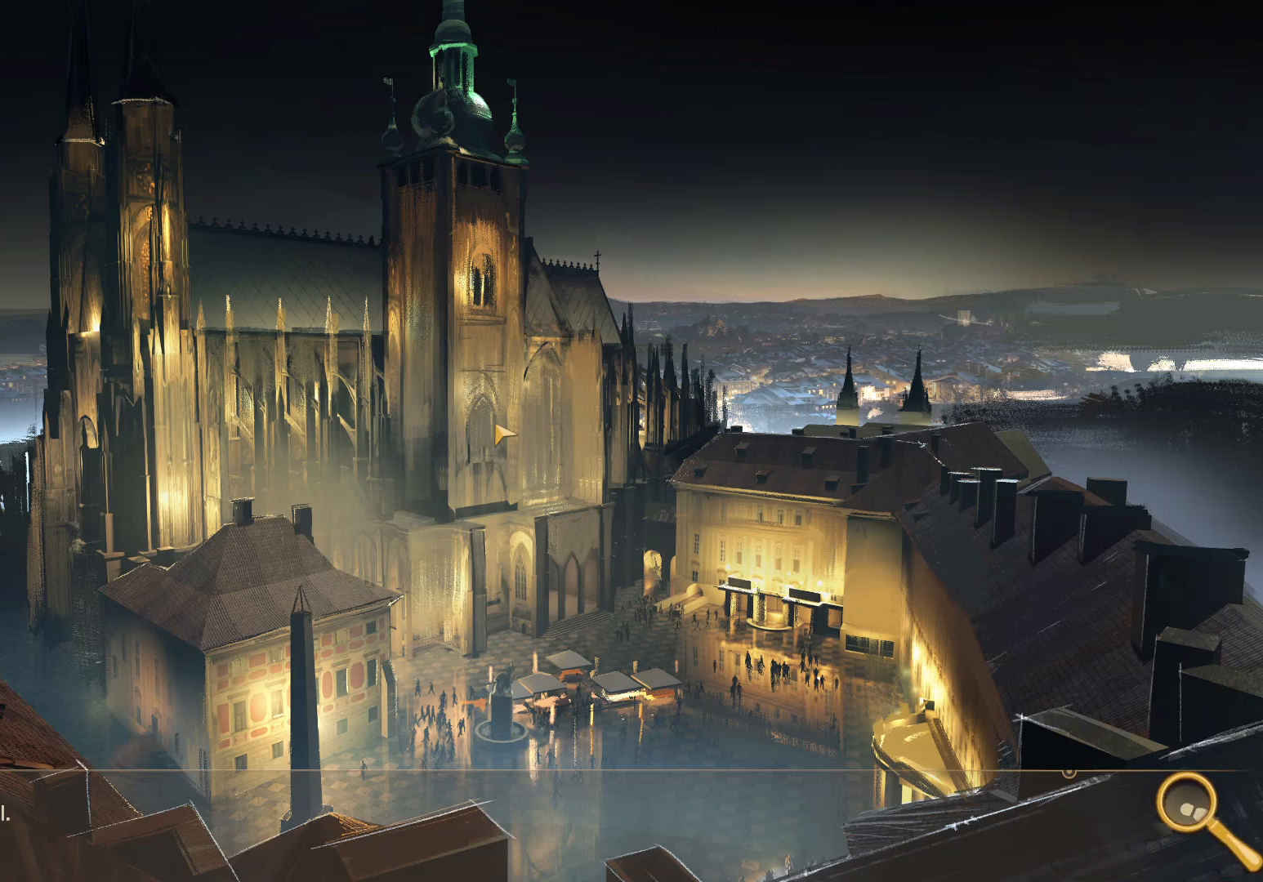
{"keys": ["d", "w"], "mouse": [], "events": []}
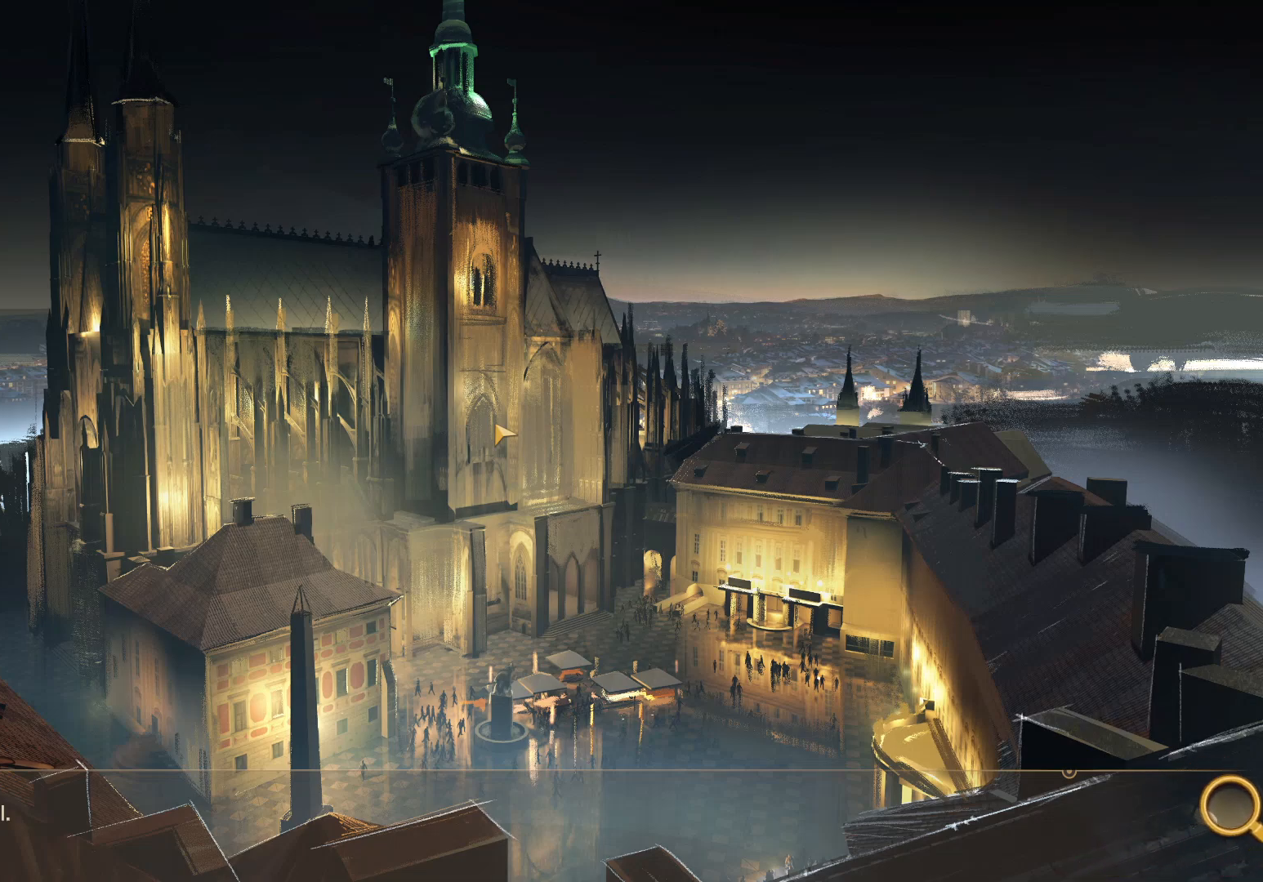
{"keys": ["d", "w"], "mouse": [], "events": []}
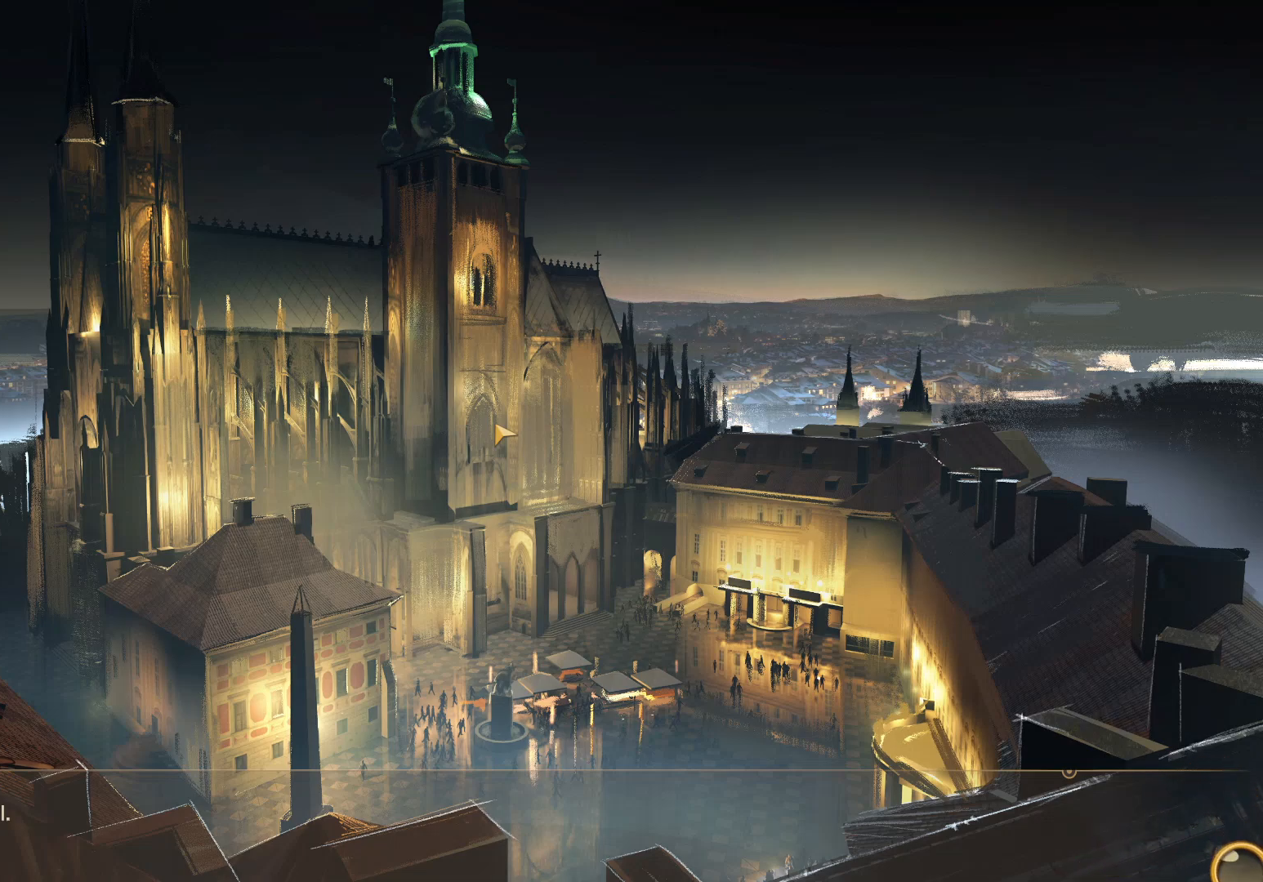
{"keys": ["d", "w"], "mouse": [], "events": []}
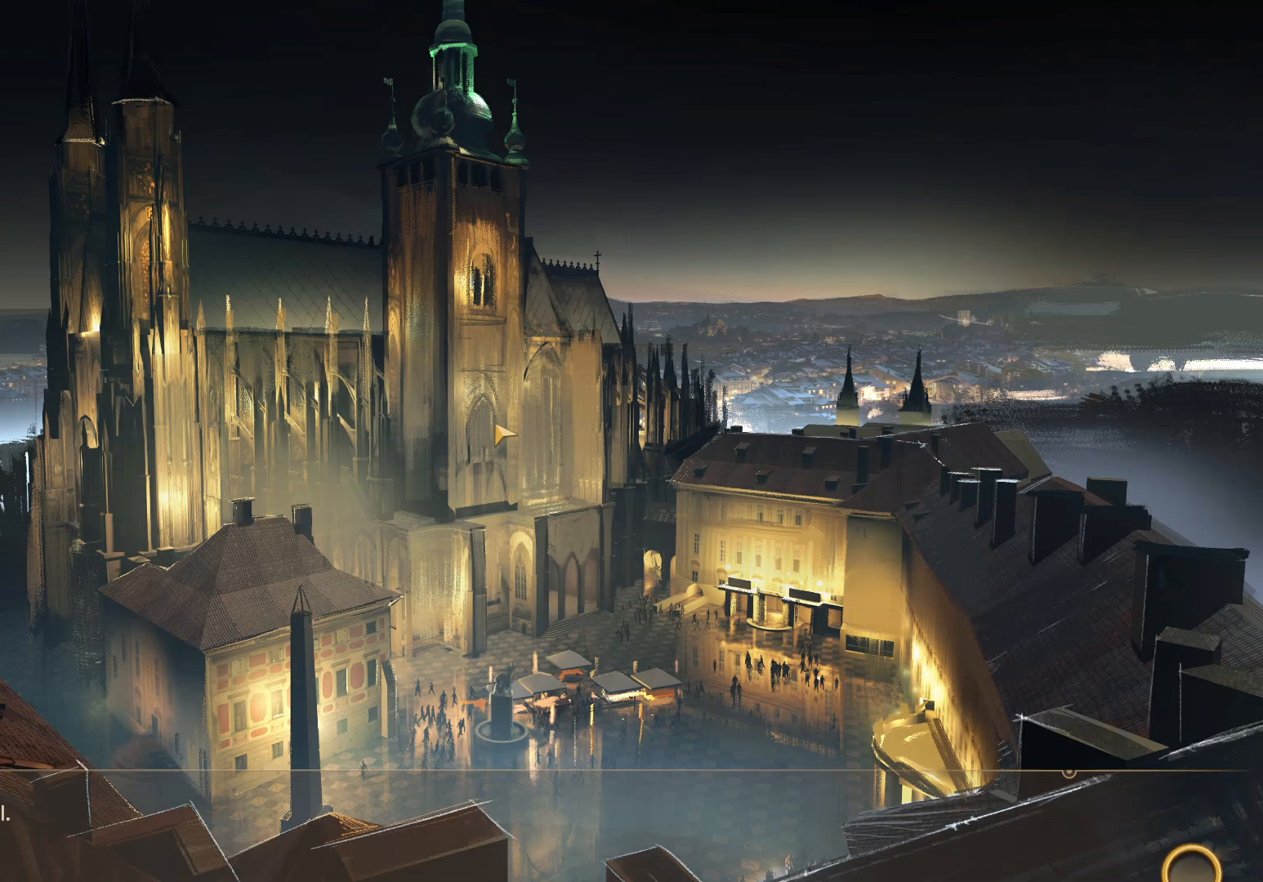
{"keys": ["d", "w"], "mouse": [], "events": []}
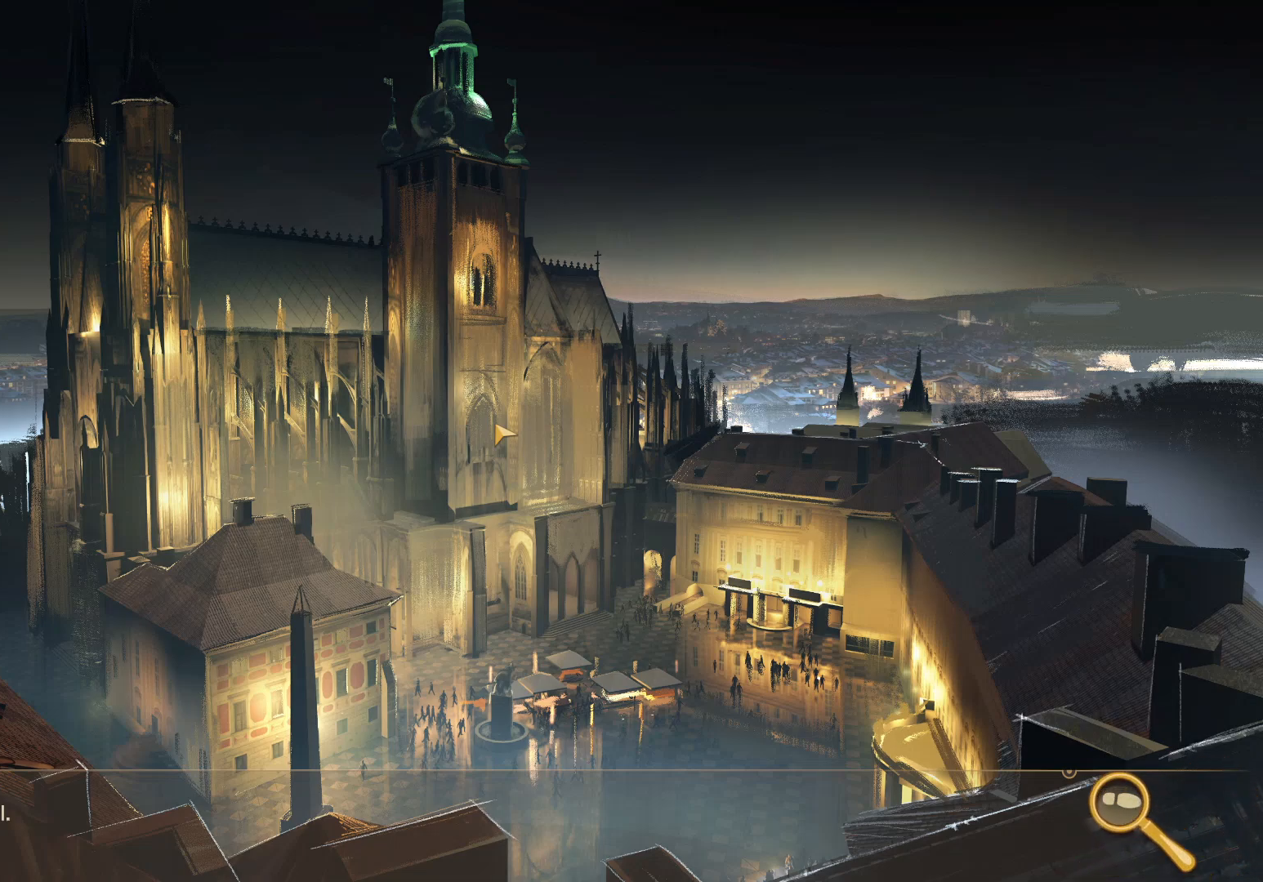
{"keys": ["d", "w"], "mouse": [], "events": []}
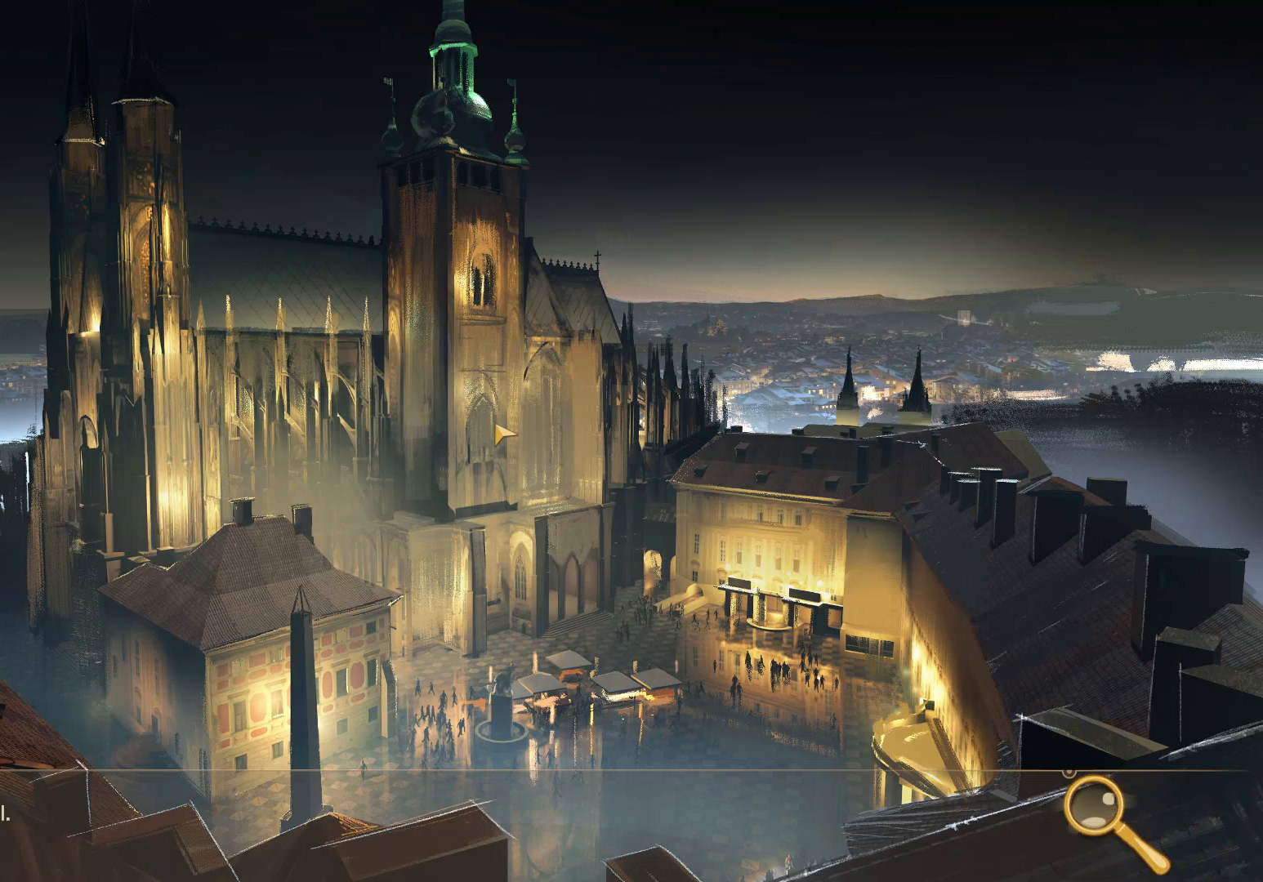
{"keys": ["d", "w"], "mouse": [], "events": []}
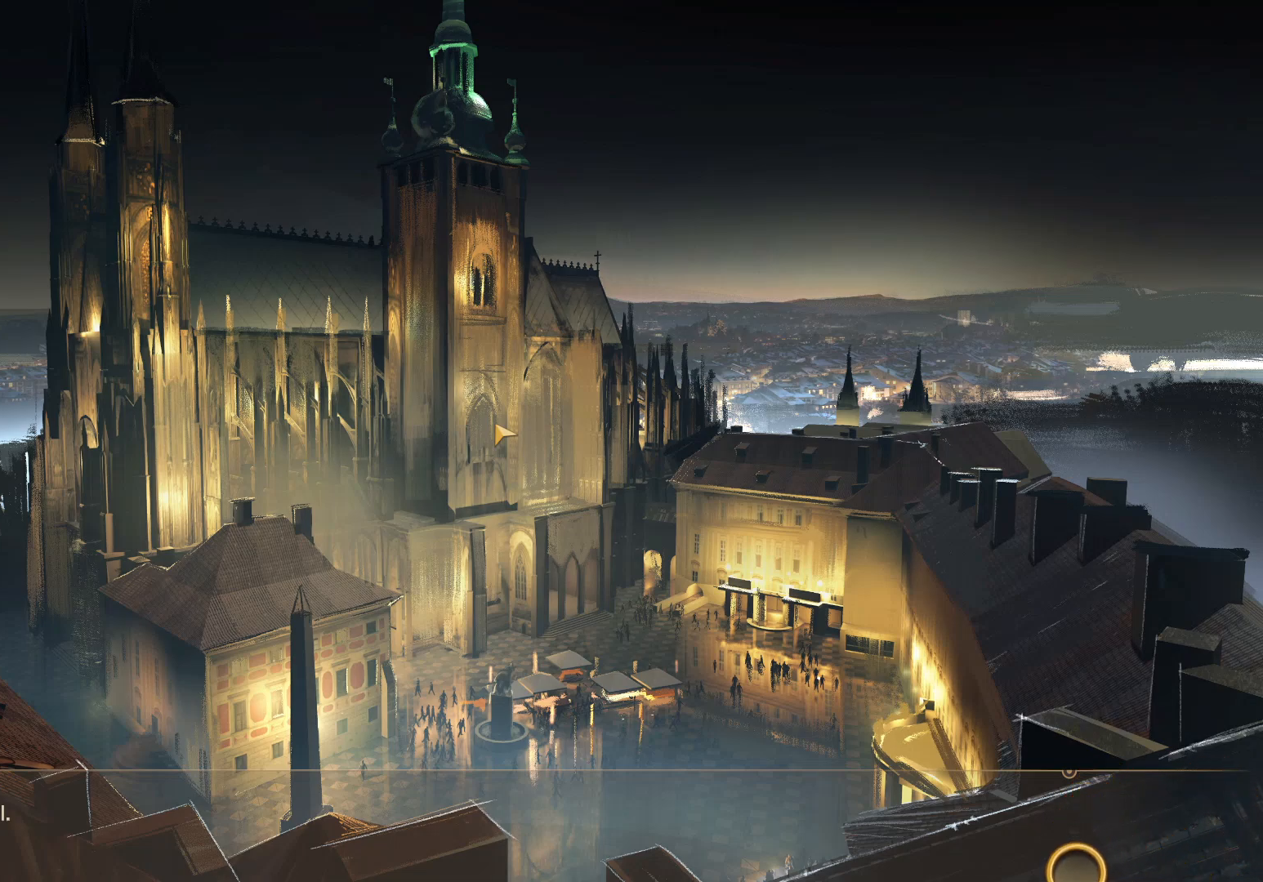
{"keys": ["d", "w"], "mouse": [], "events": []}
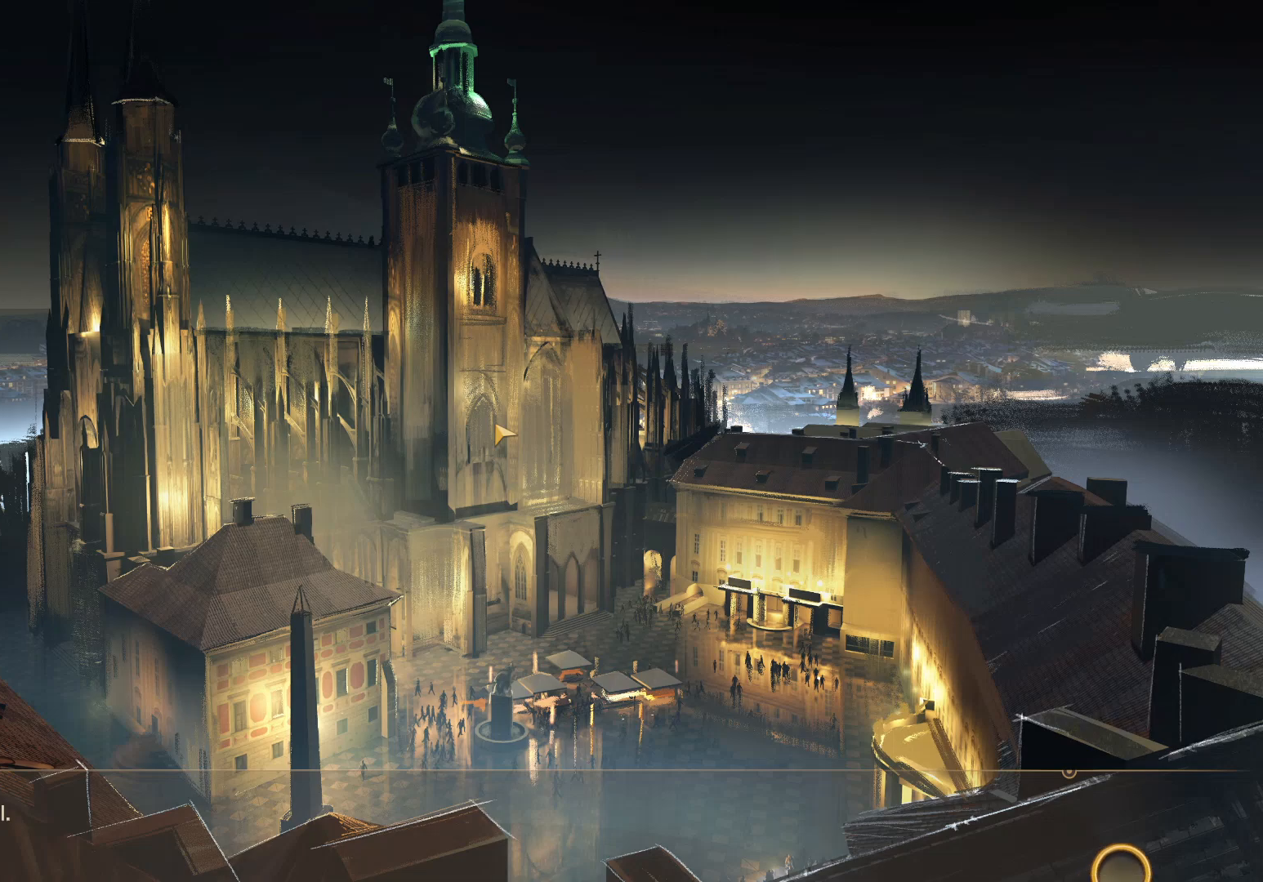
{"keys": ["d", "w"], "mouse": [], "events": []}
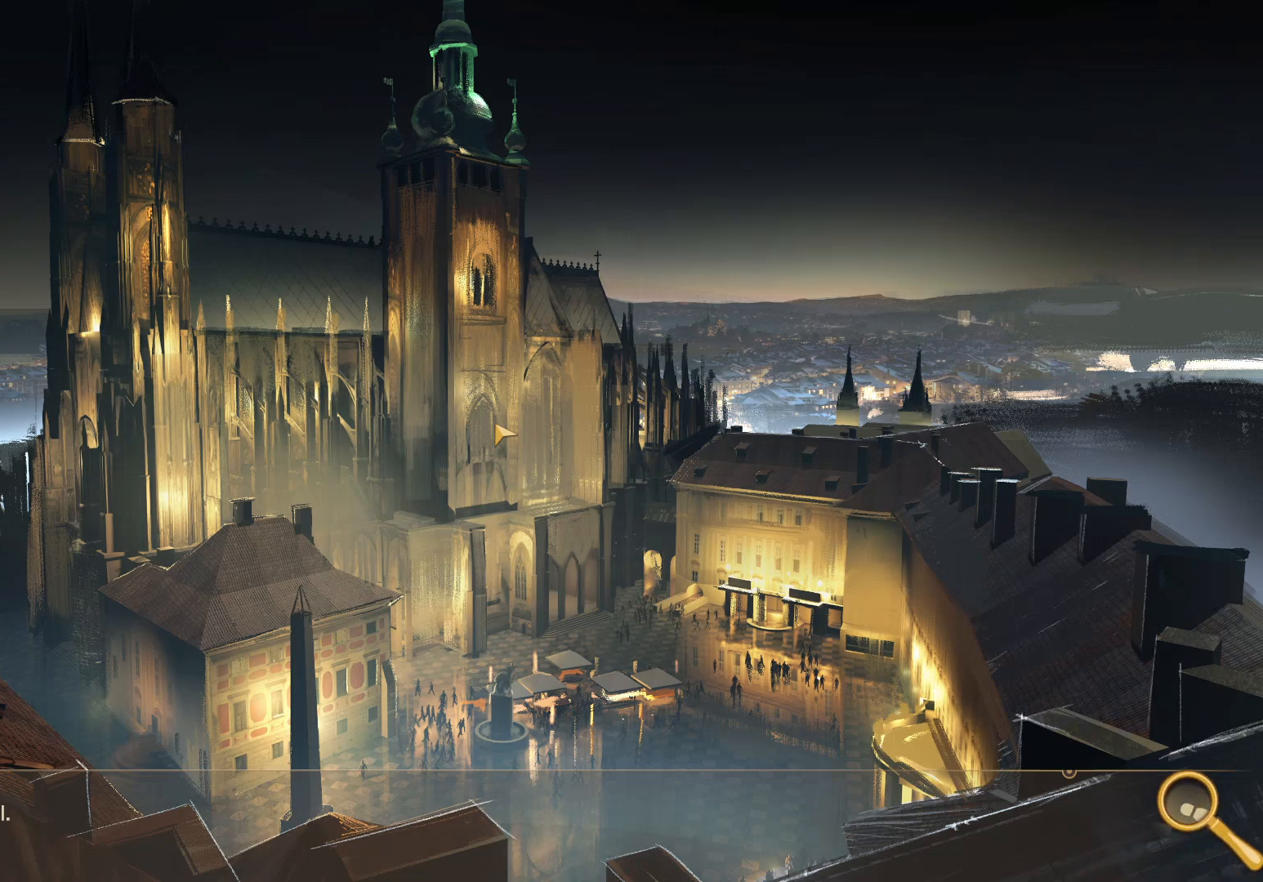
{"keys": ["d", "w"], "mouse": [], "events": []}
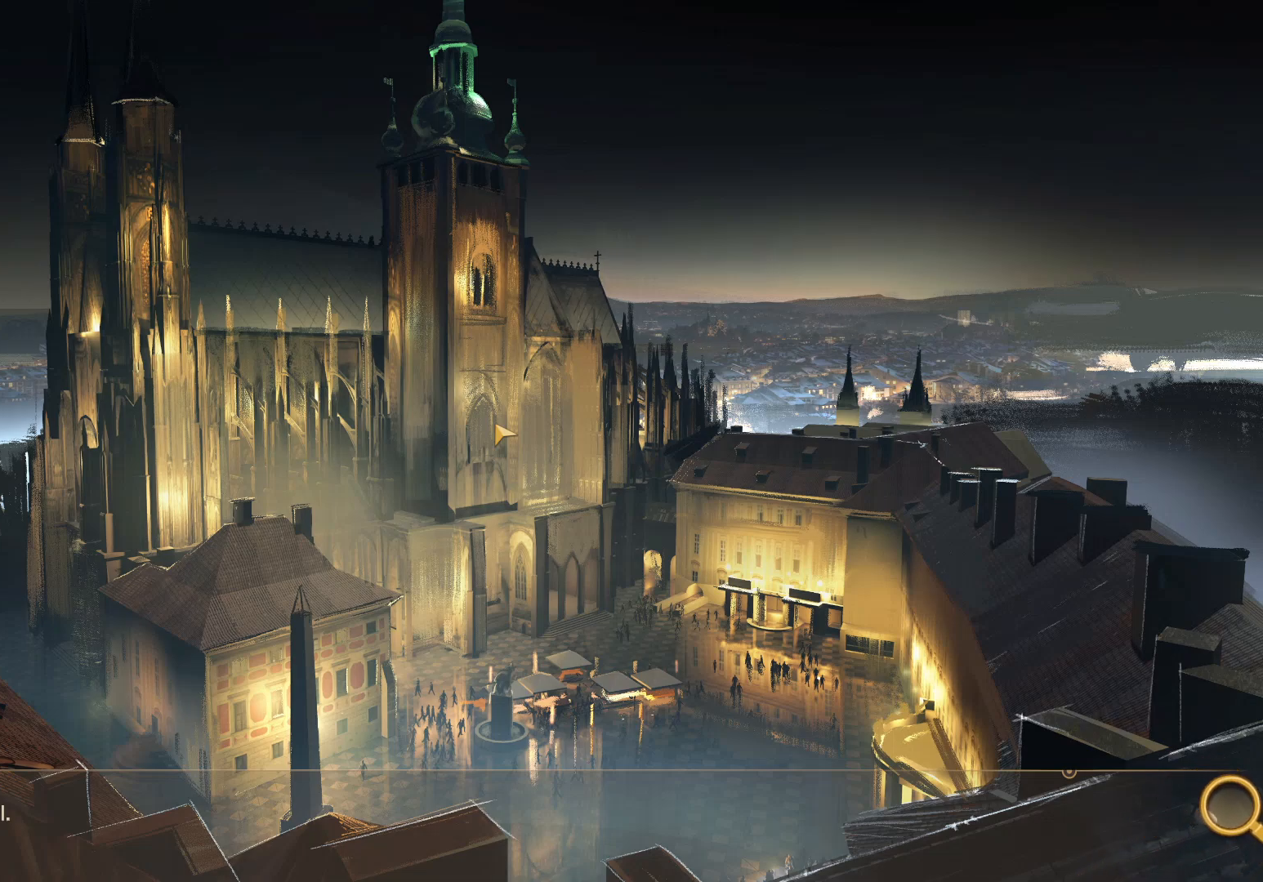
{"keys": ["d", "w"], "mouse": [], "events": []}
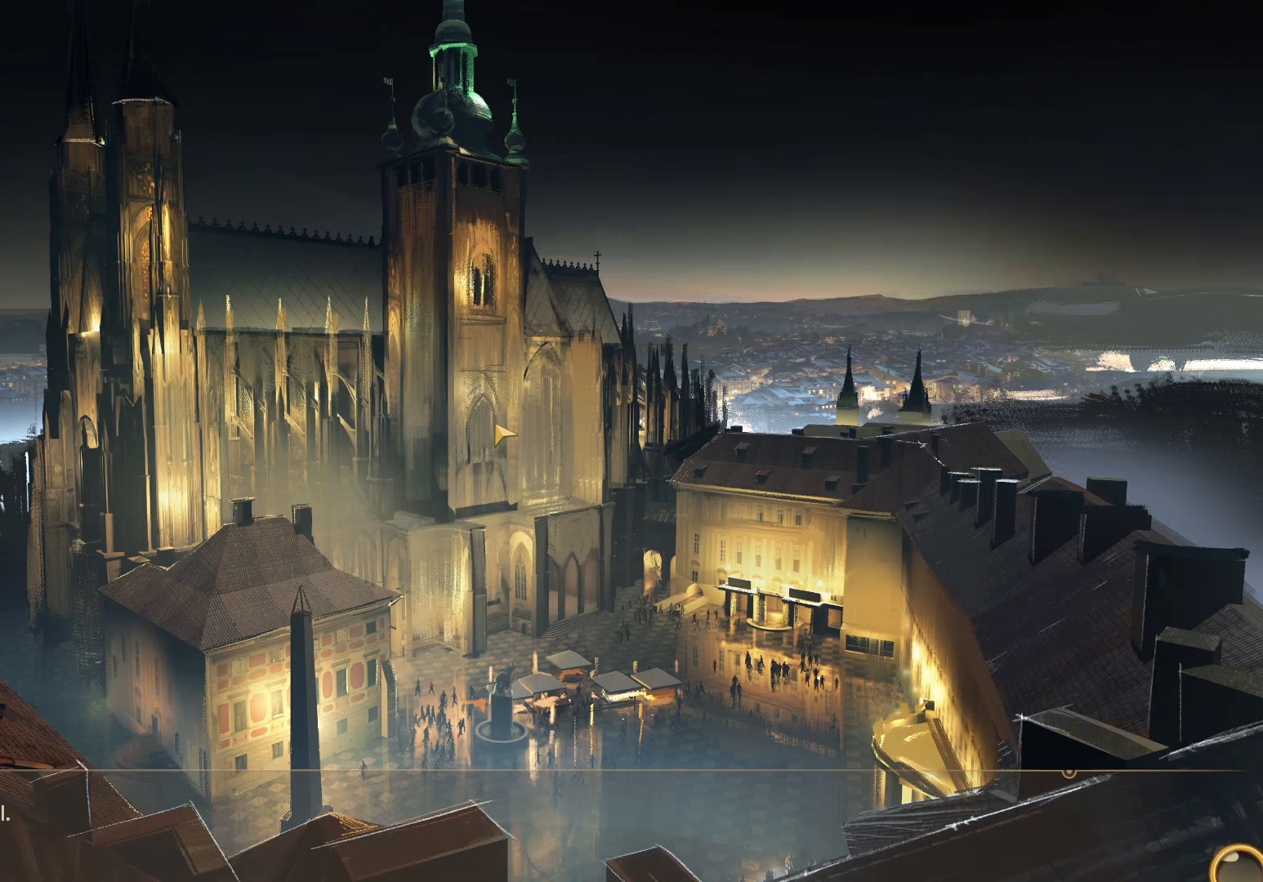
{"keys": ["d", "w"], "mouse": [], "events": []}
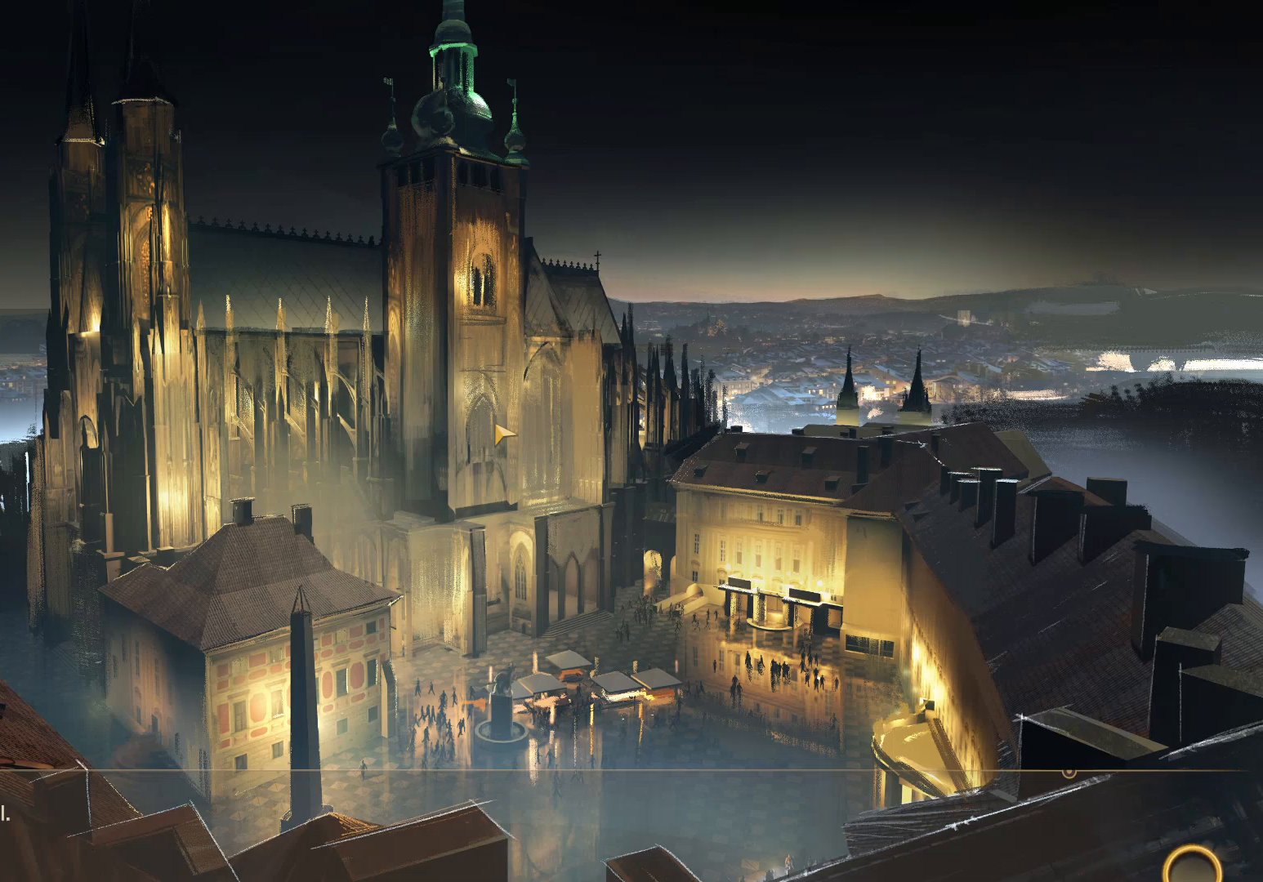
{"keys": ["d", "w"], "mouse": [], "events": []}
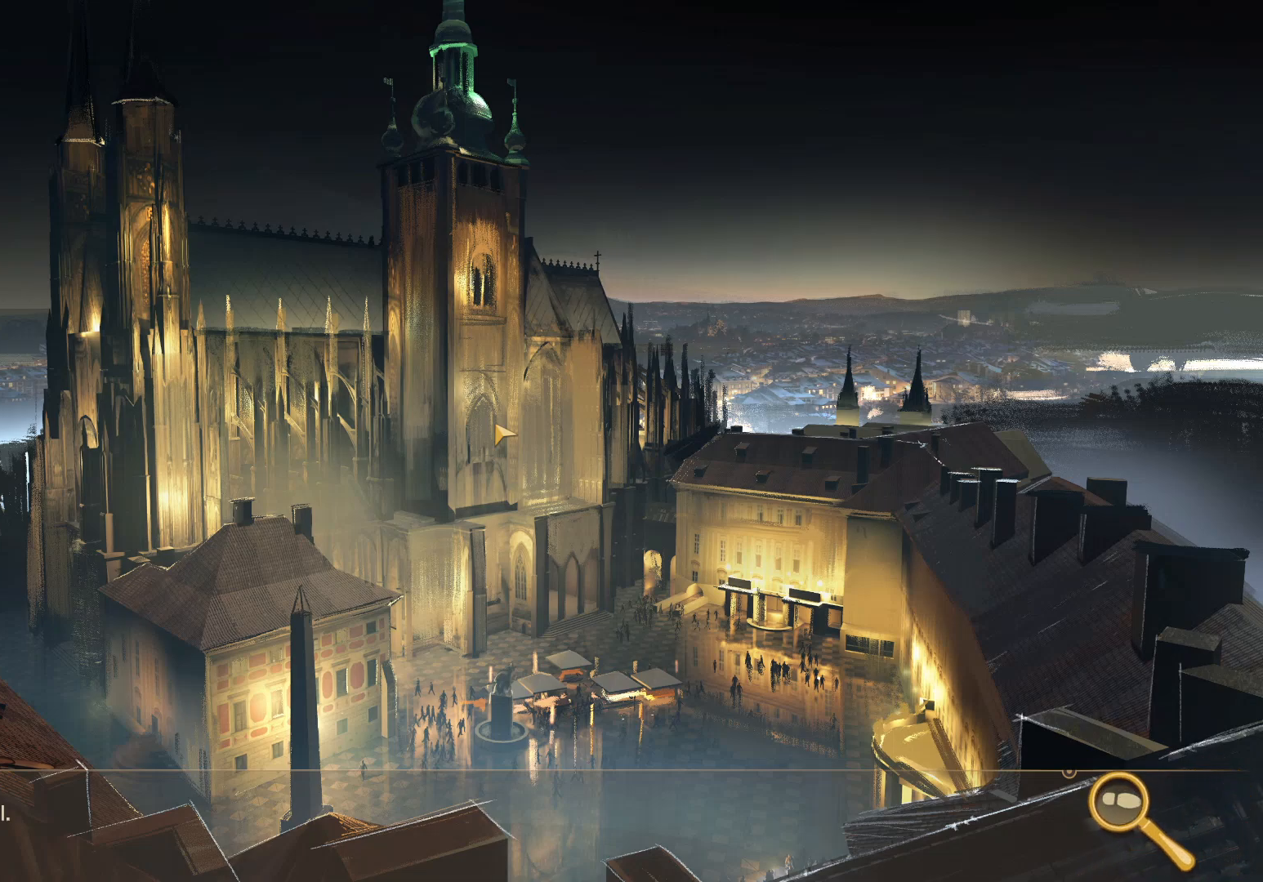
{"keys": ["d", "w"], "mouse": [], "events": []}
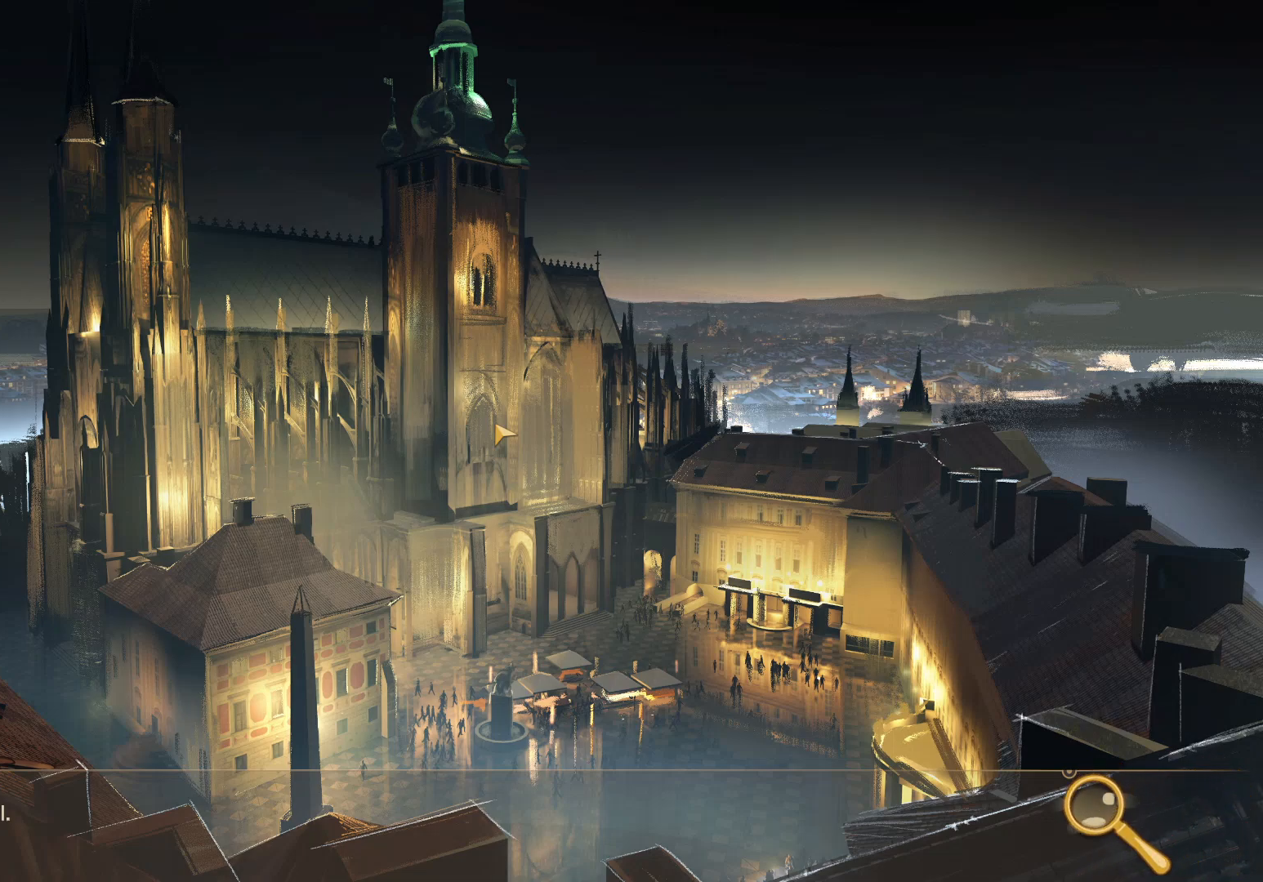
{"keys": ["d", "w"], "mouse": [], "events": []}
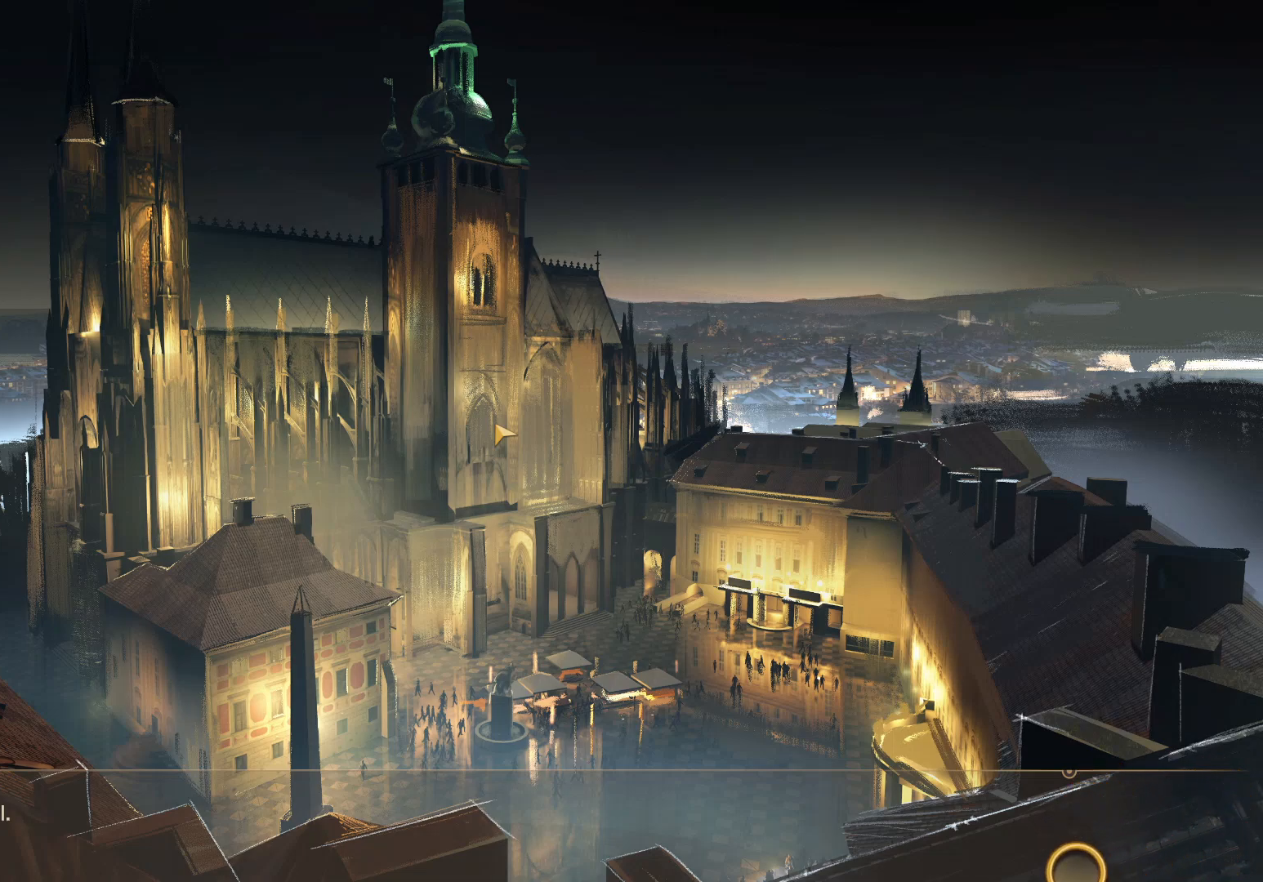
{"keys": ["d", "w"], "mouse": [], "events": []}
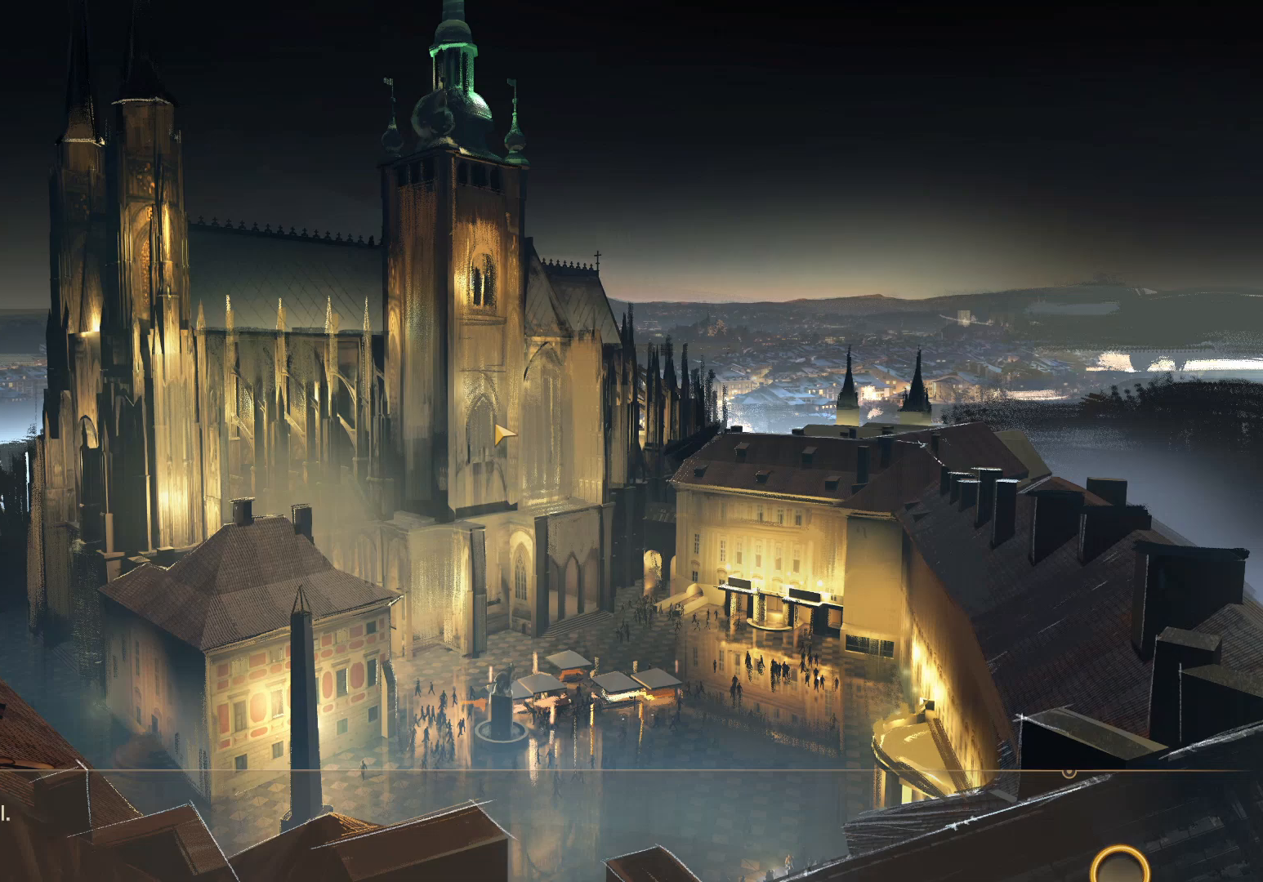
{"keys": ["d", "w"], "mouse": [], "events": []}
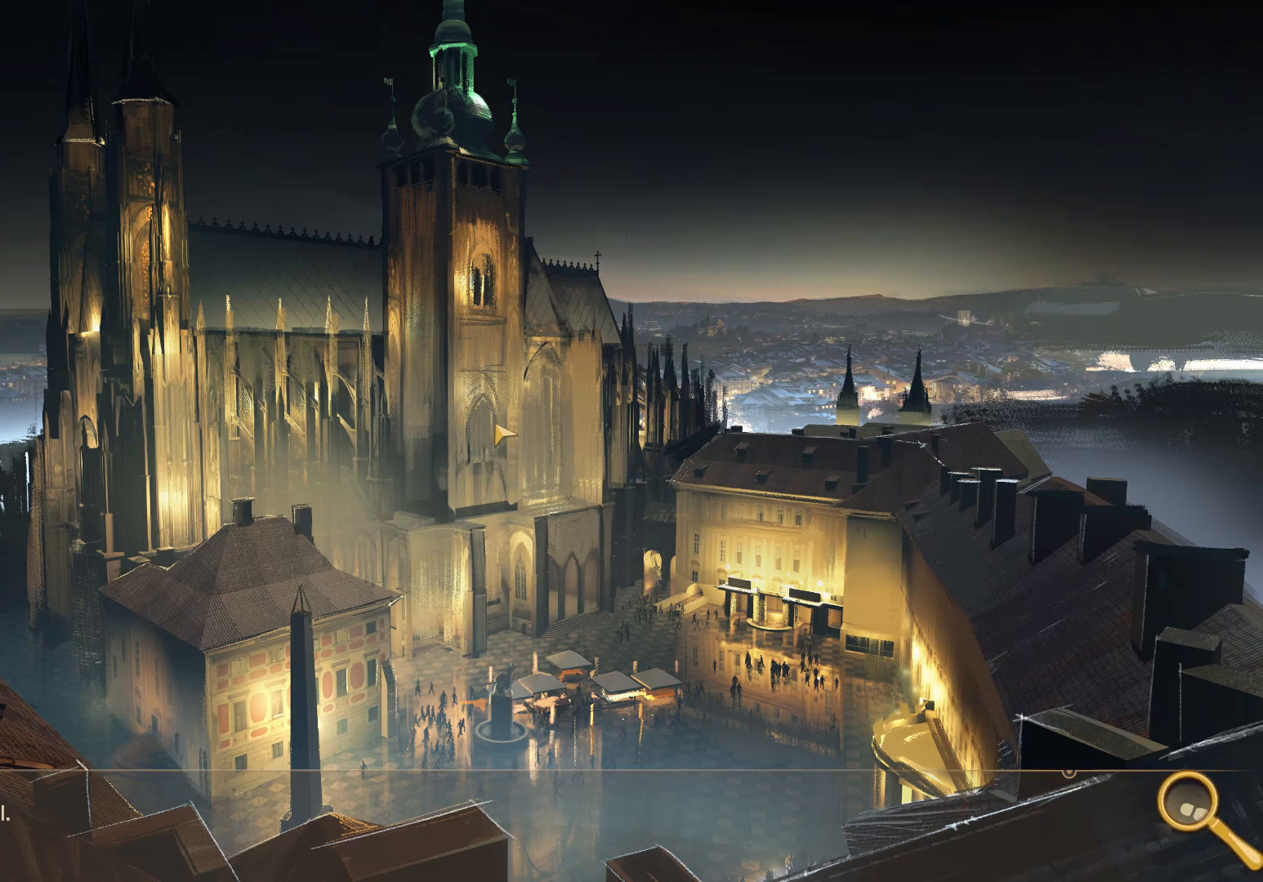
{"keys": ["d", "w"], "mouse": [], "events": []}
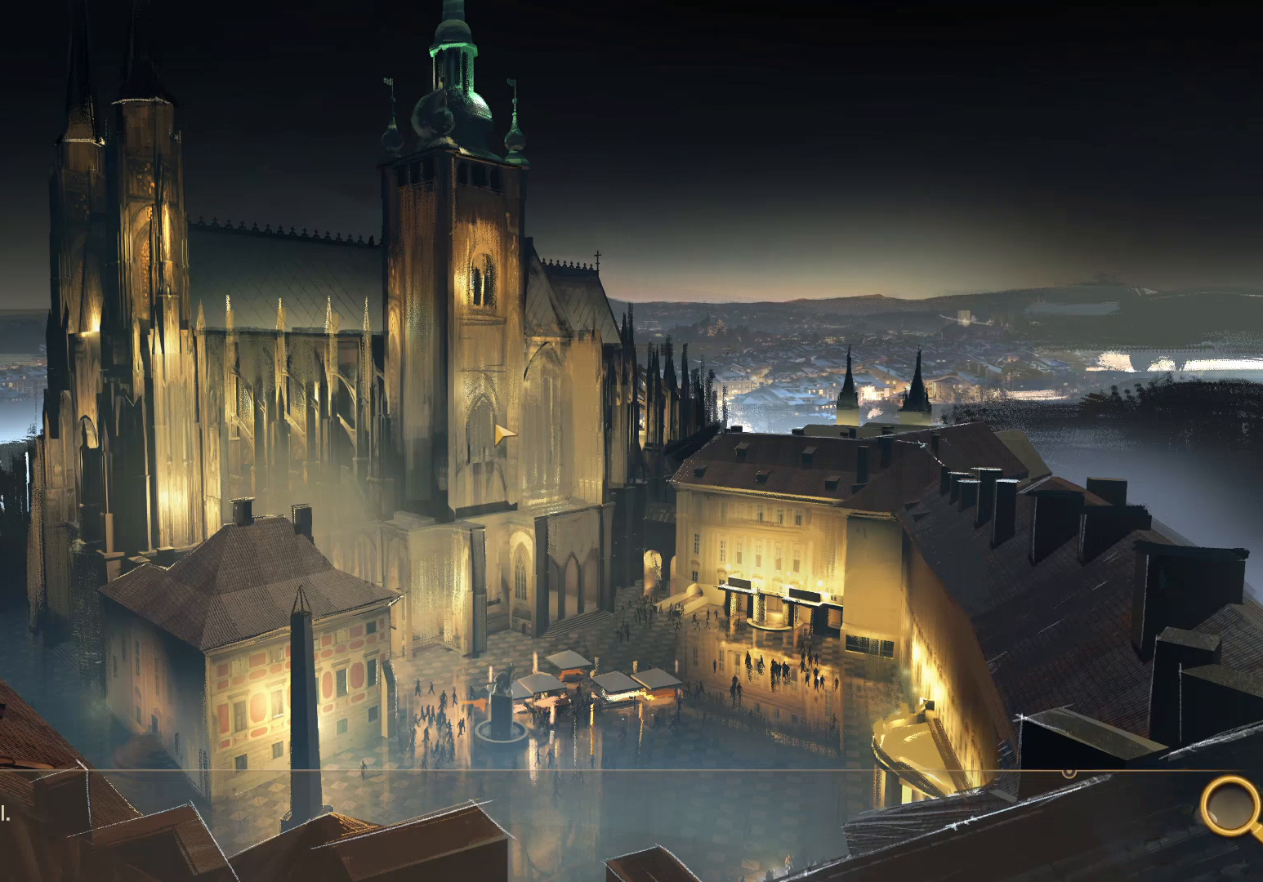
{"keys": ["d", "w"], "mouse": [], "events": []}
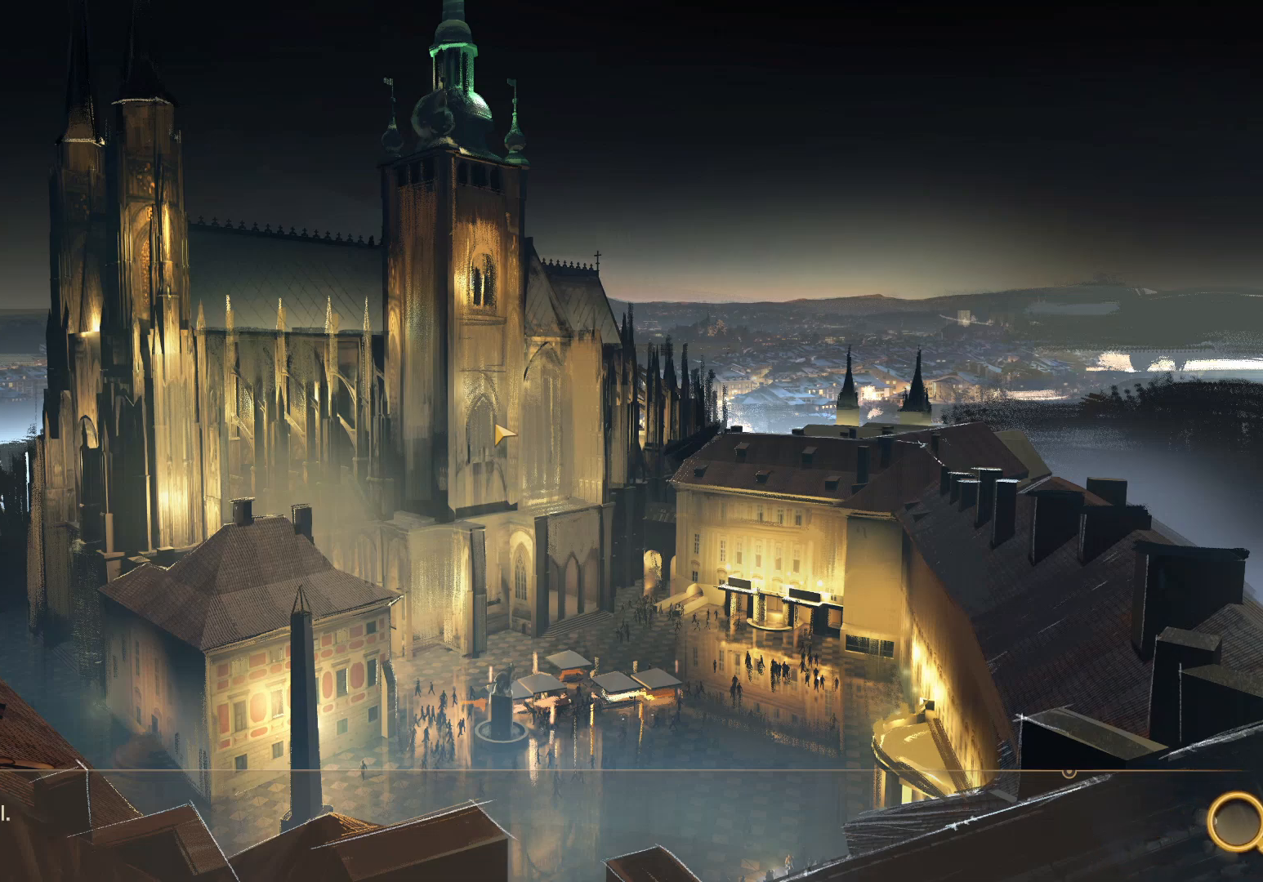
{"keys": ["d", "w"], "mouse": [], "events": []}
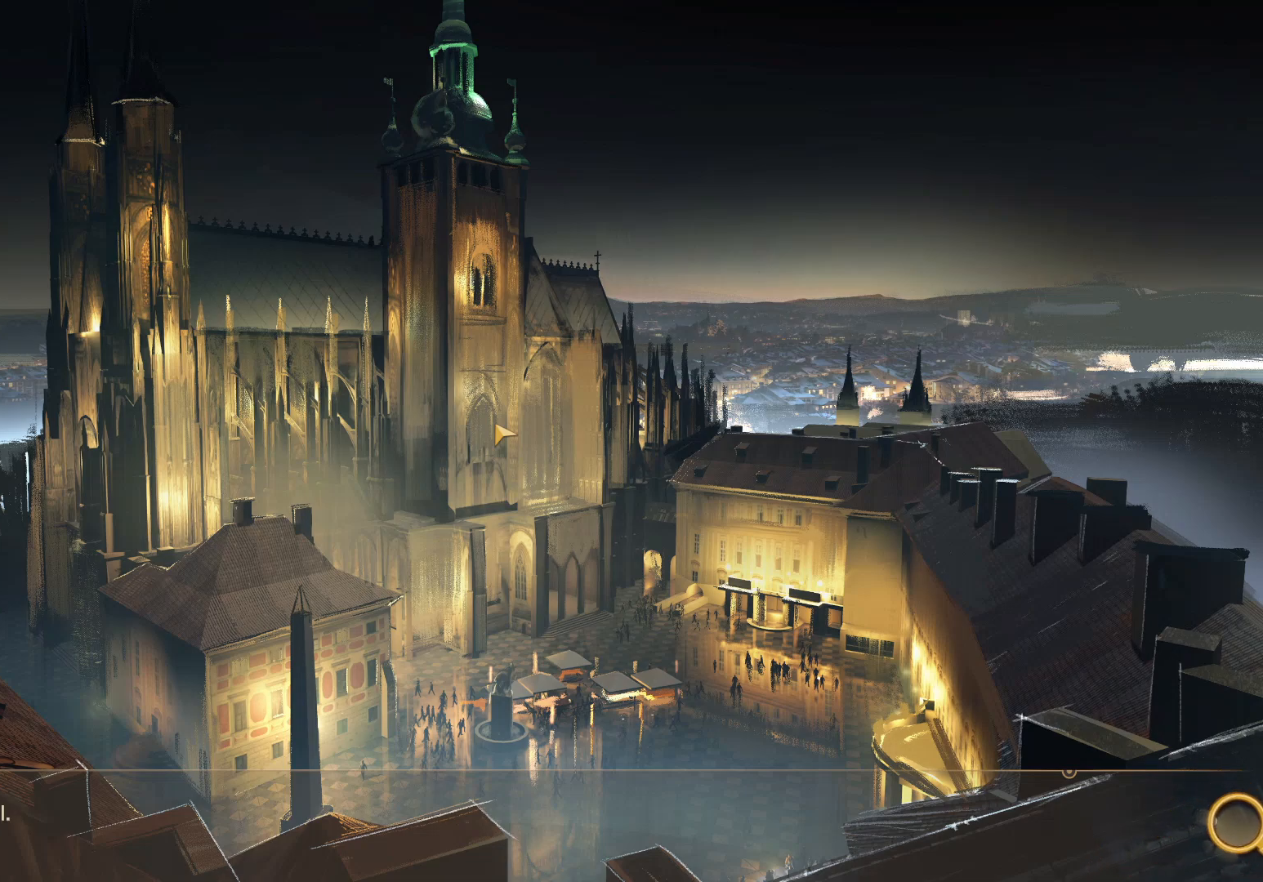
{"keys": ["d", "w"], "mouse": [], "events": []}
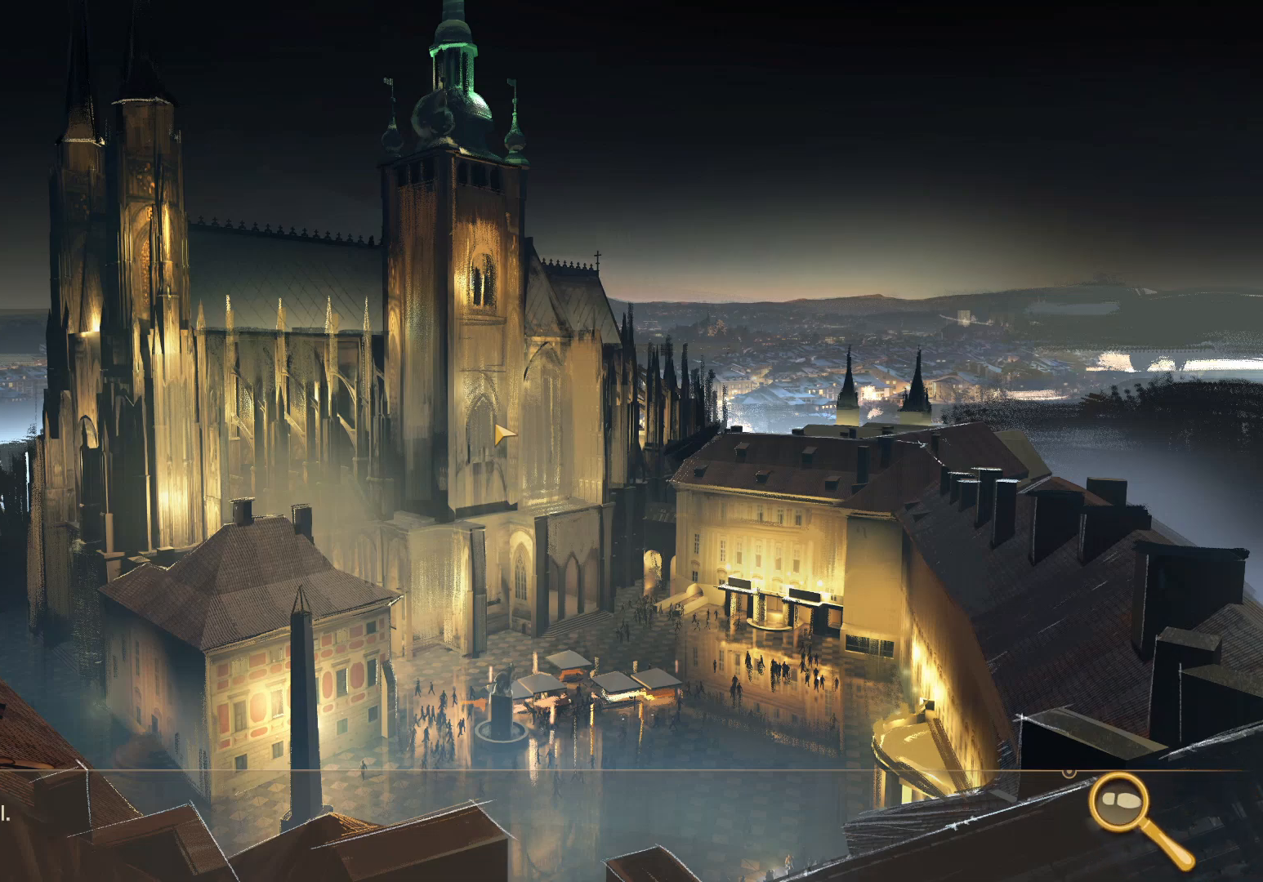
{"keys": ["d", "w"], "mouse": [], "events": []}